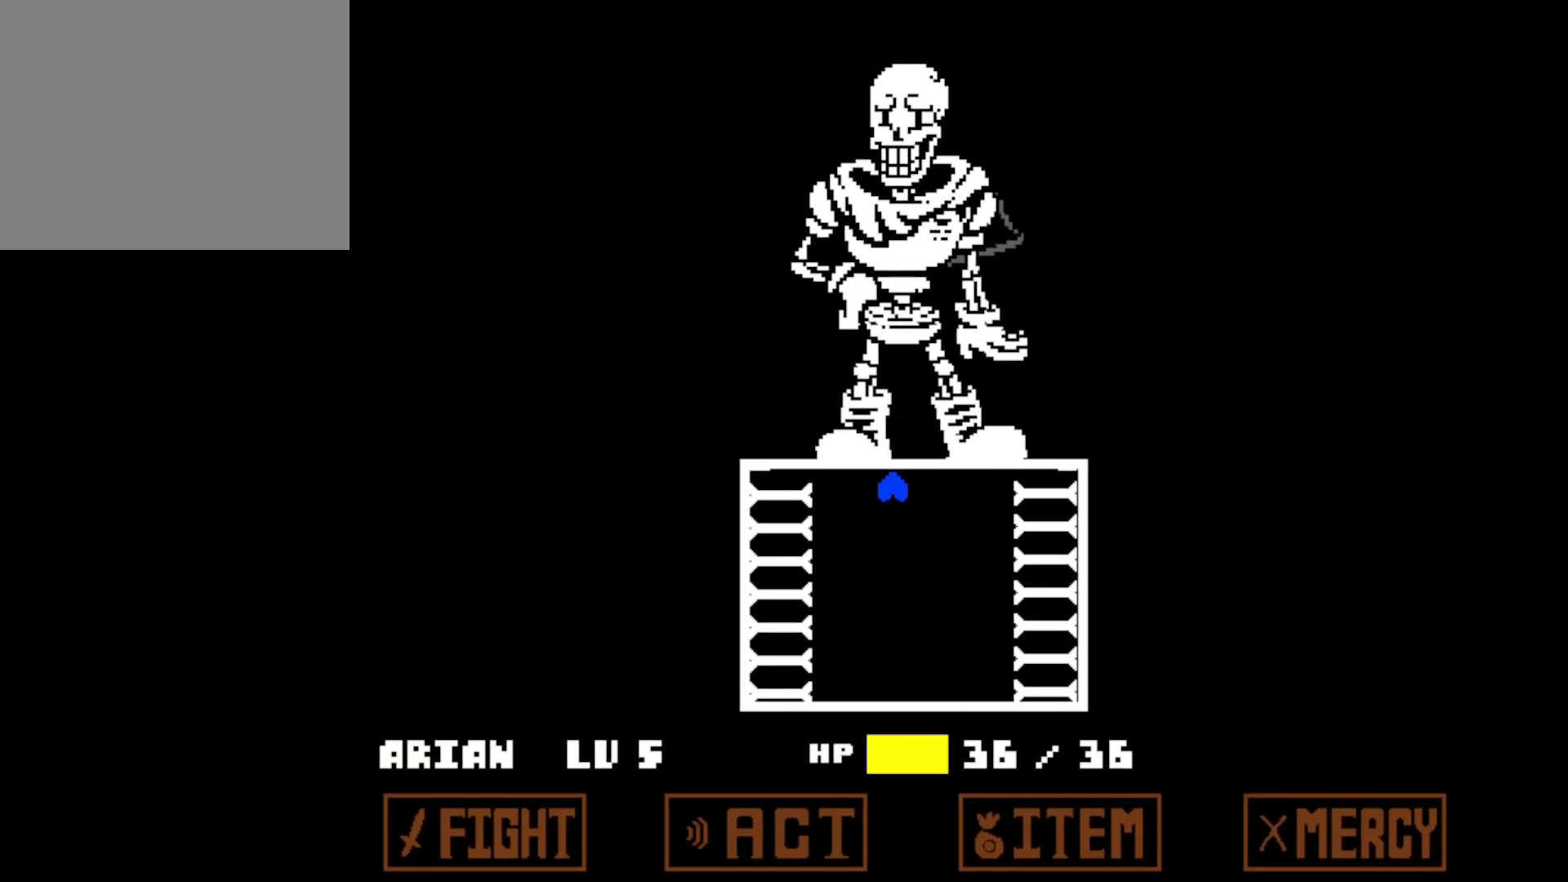
Gameplay with keyboard; each line is a JSON object with the keys held at the frame after it. "events" lists presses ("down") and releases ("up") of "c", "down", "left", "return", "right", "shift", "space", "up", "x" and "z" between this image and that frame as [ms after this image, input, new state], when the widget could be followed in between. No other keys are recorded. Mouse input is not recorded.
{"keys": [], "events": [[33, "down", "down"], [300, "down", "up"]]}
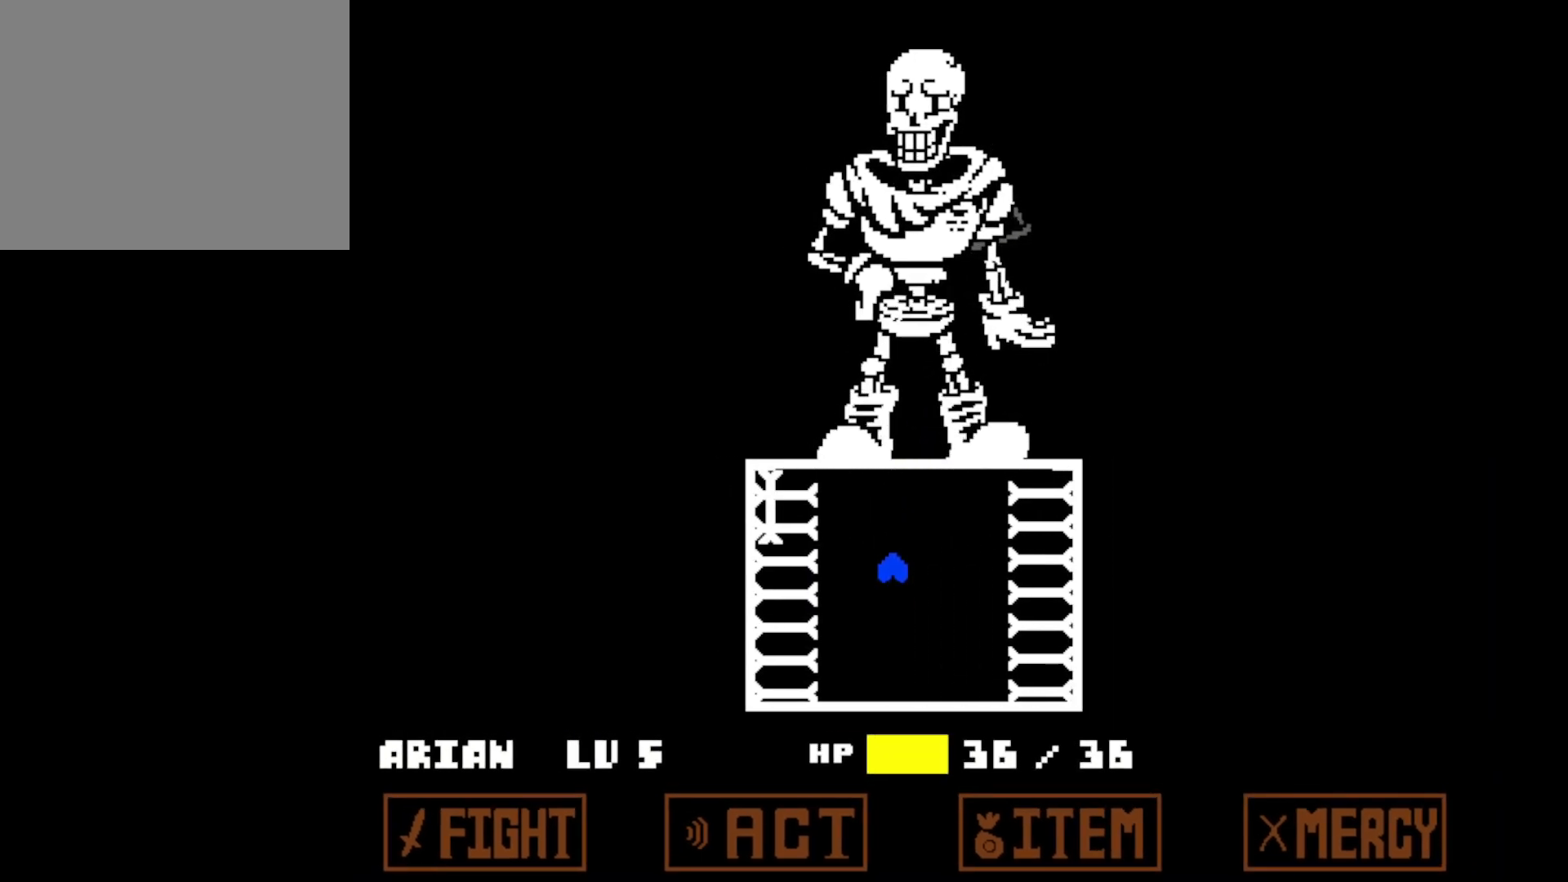
{"keys": [], "events": [[283, "down", "down"], [500, "down", "up"]]}
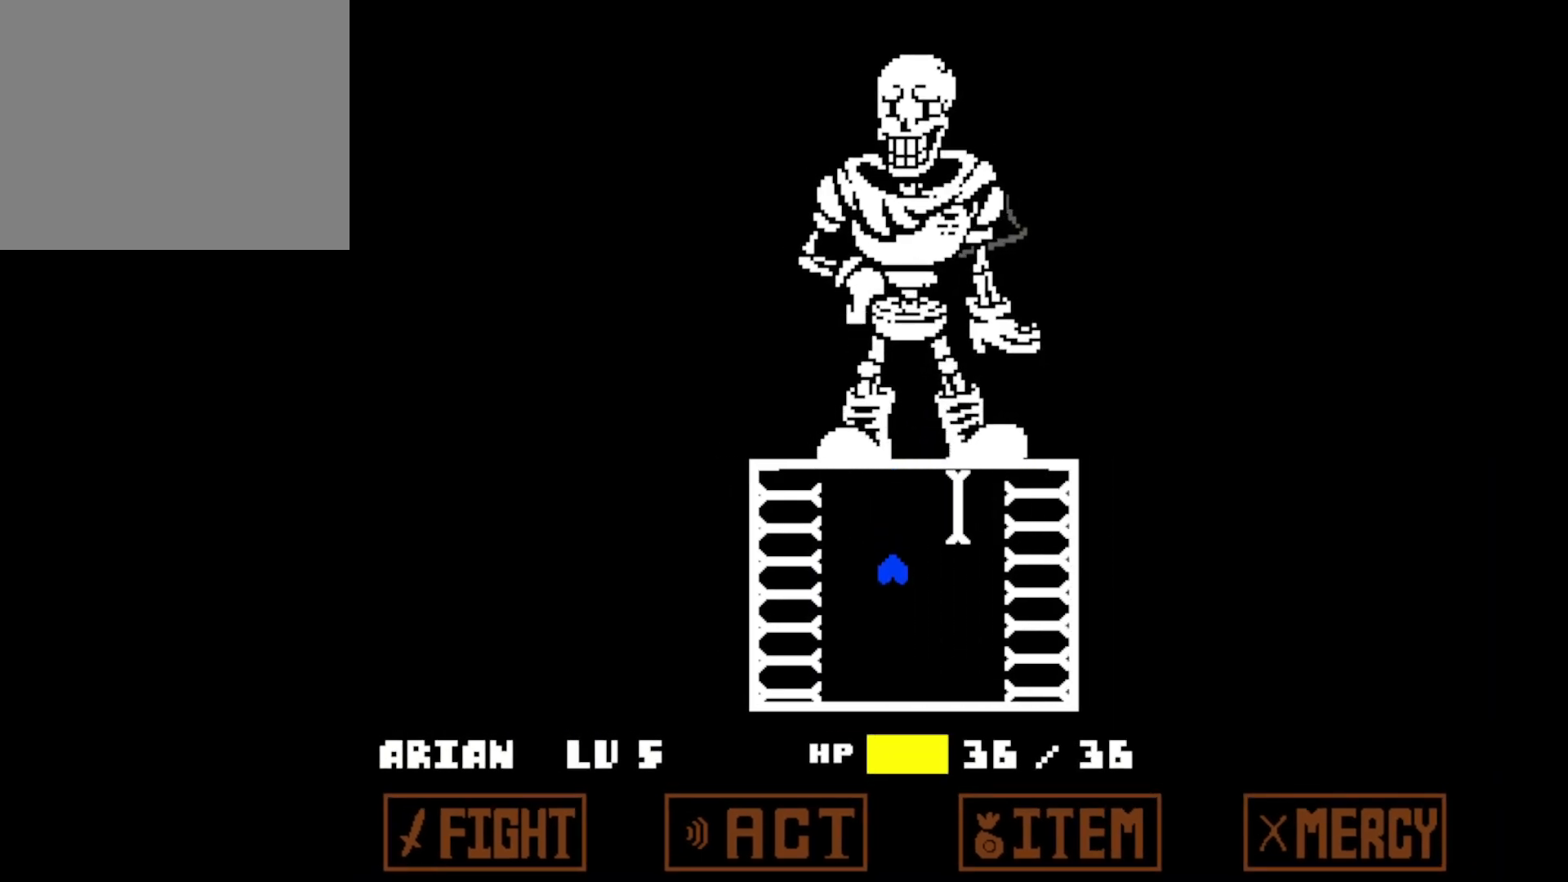
{"keys": [], "events": []}
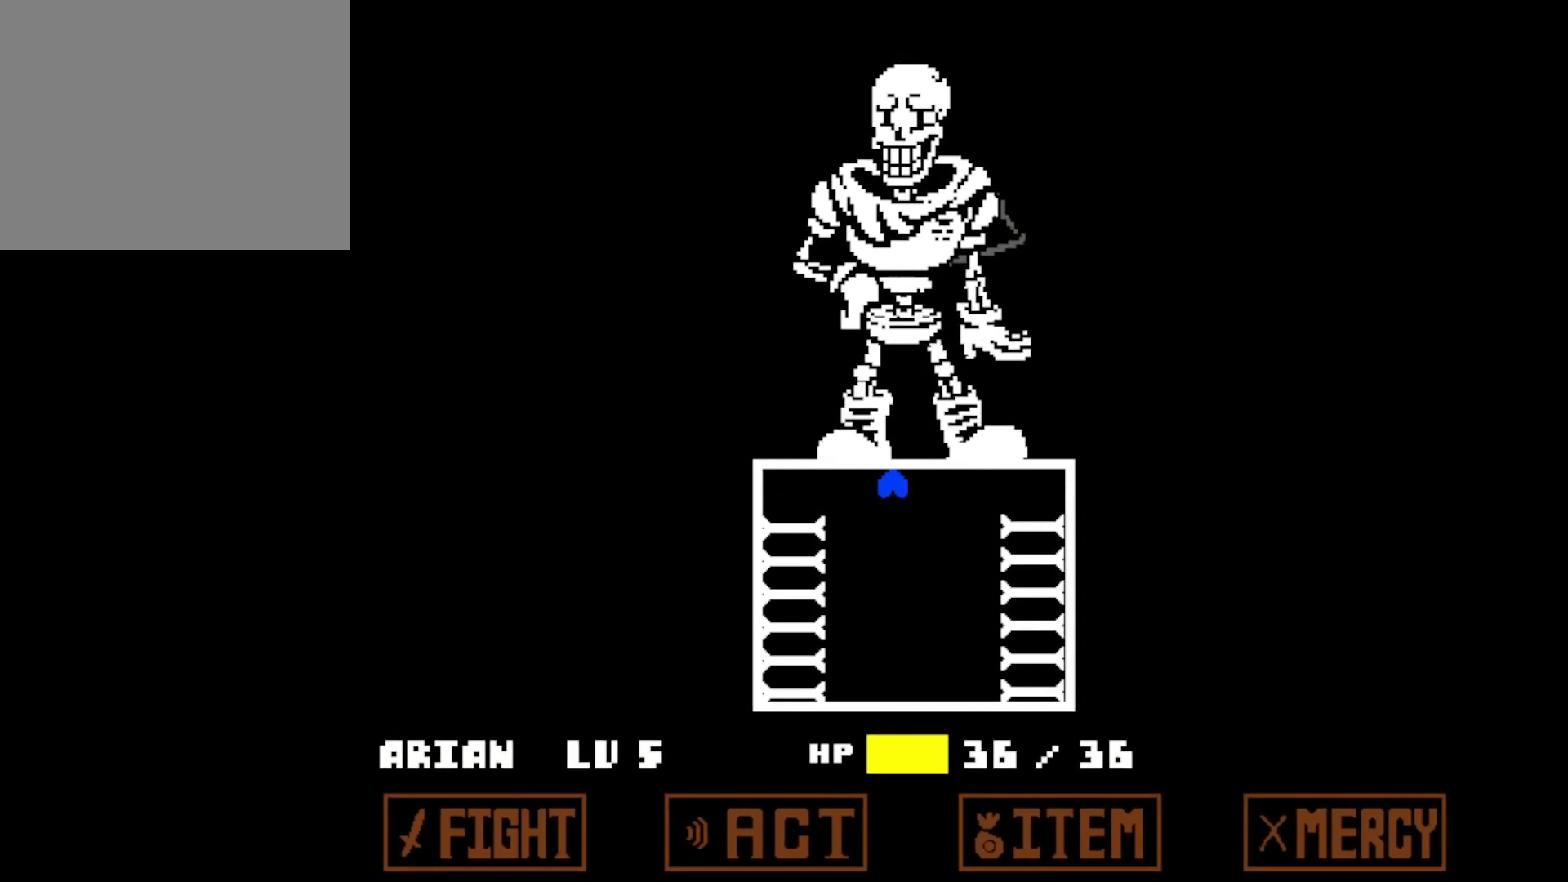
{"keys": [], "events": [[50, "down", "down"], [283, "down", "up"]]}
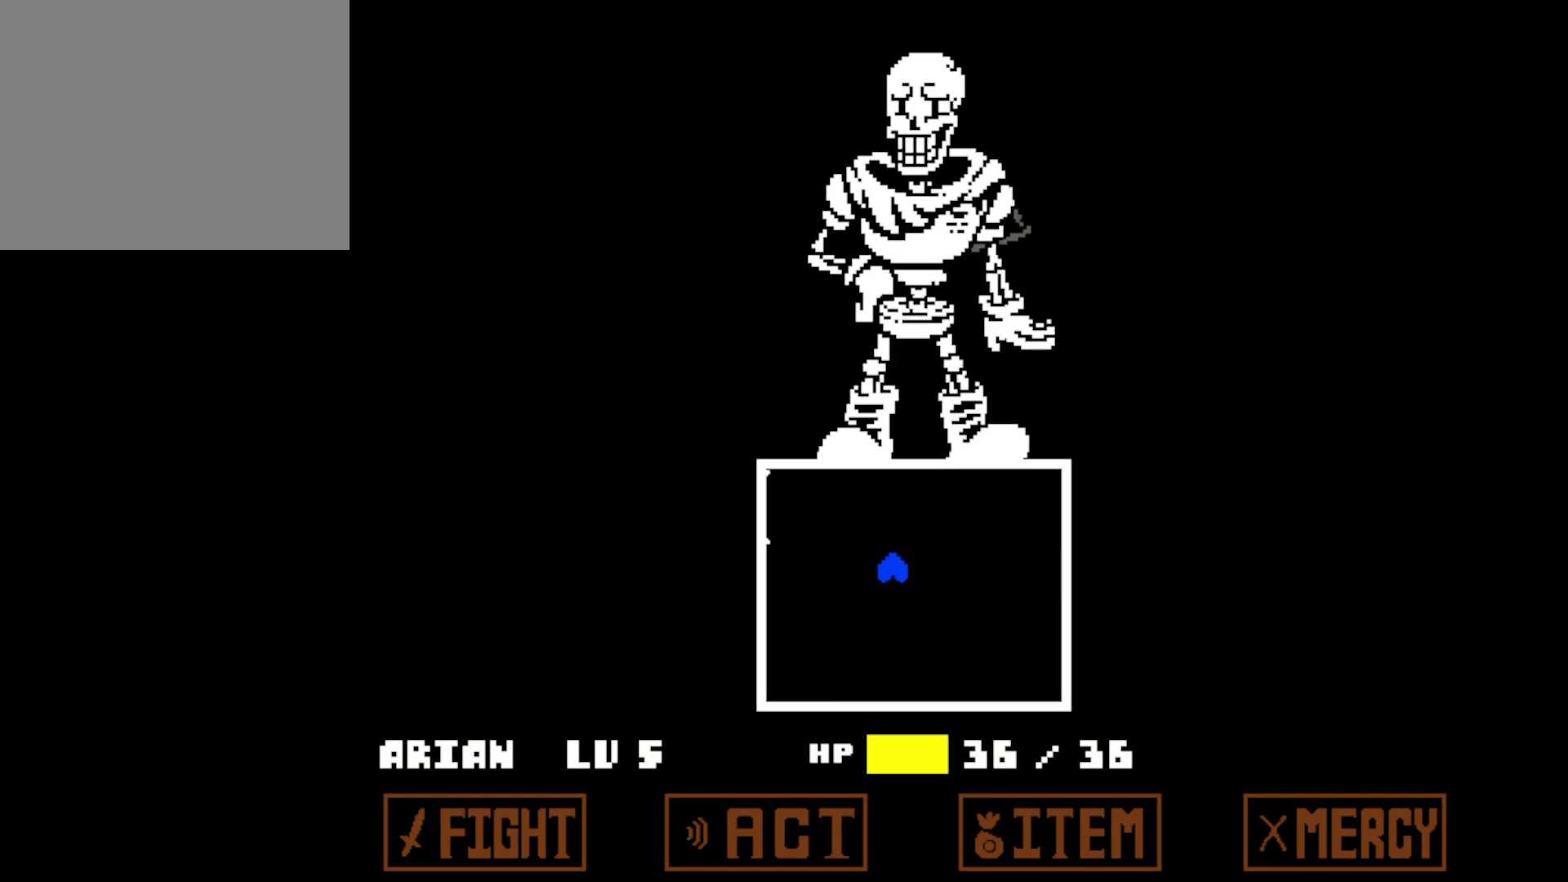
{"keys": ["up"], "events": [[350, "right", "down"], [350, "up", "down"], [500, "right", "up"]]}
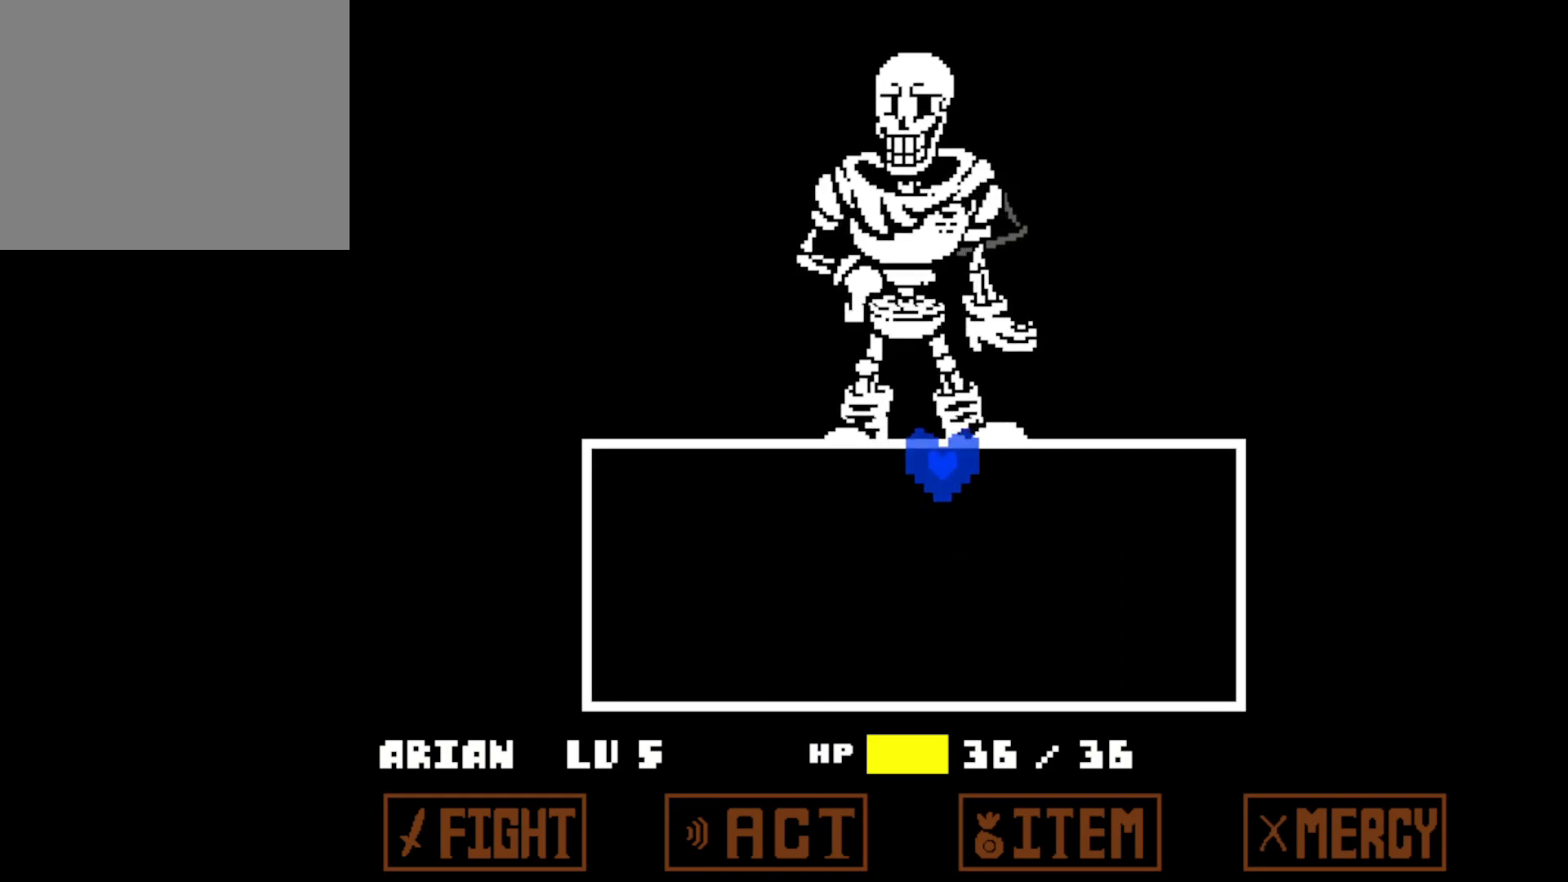
{"keys": ["up"], "events": [[50, "left", "down"], [233, "left", "up"]]}
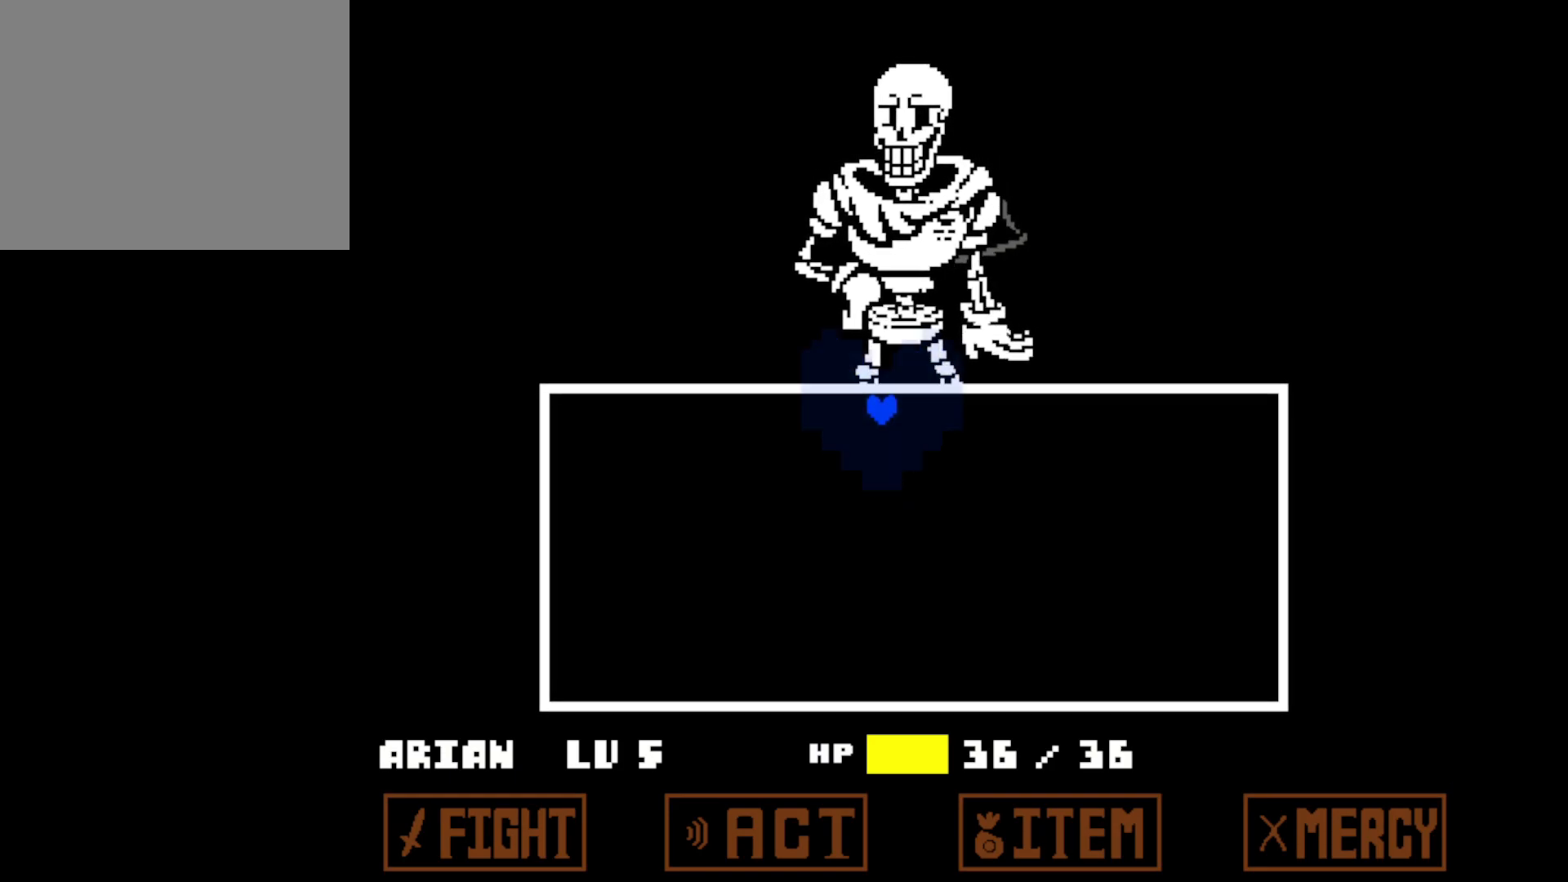
{"keys": ["right", "up"], "events": [[100, "right", "down"], [250, "left", "down"], [250, "right", "up"], [400, "left", "up"], [400, "right", "down"]]}
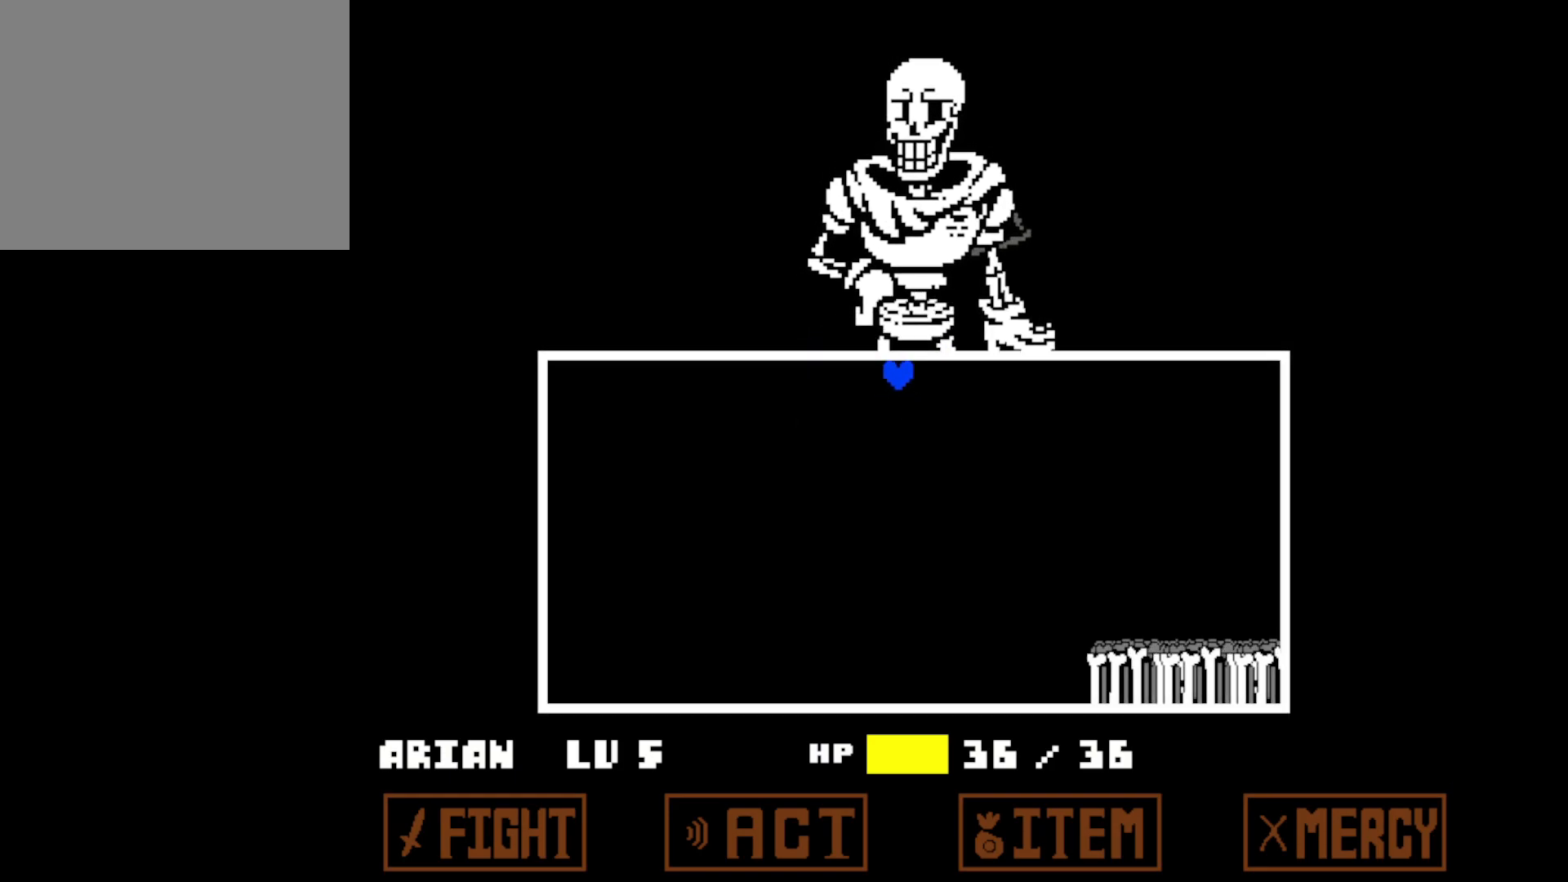
{"keys": ["right", "up"], "events": [[33, "left", "down"], [33, "right", "up"], [133, "left", "up"], [133, "right", "down"], [233, "left", "down"], [233, "right", "up"], [300, "left", "up"], [300, "right", "down"], [400, "left", "down"], [400, "right", "up"], [500, "left", "up"], [500, "right", "down"]]}
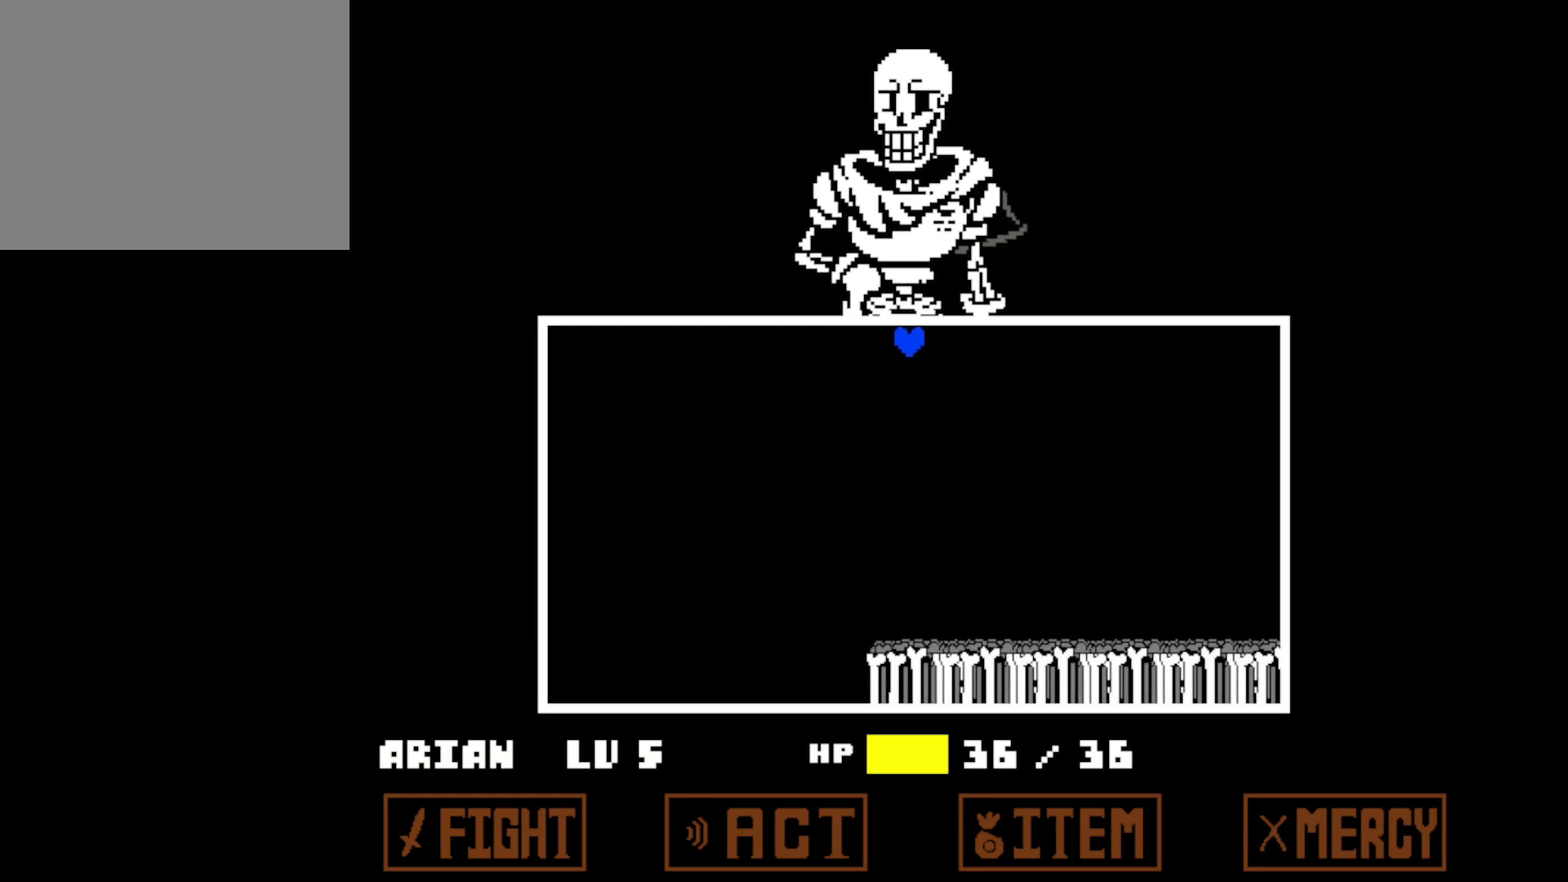
{"keys": ["up"], "events": [[100, "left", "down"], [100, "right", "up"], [150, "left", "up"], [150, "right", "down"], [250, "right", "up"]]}
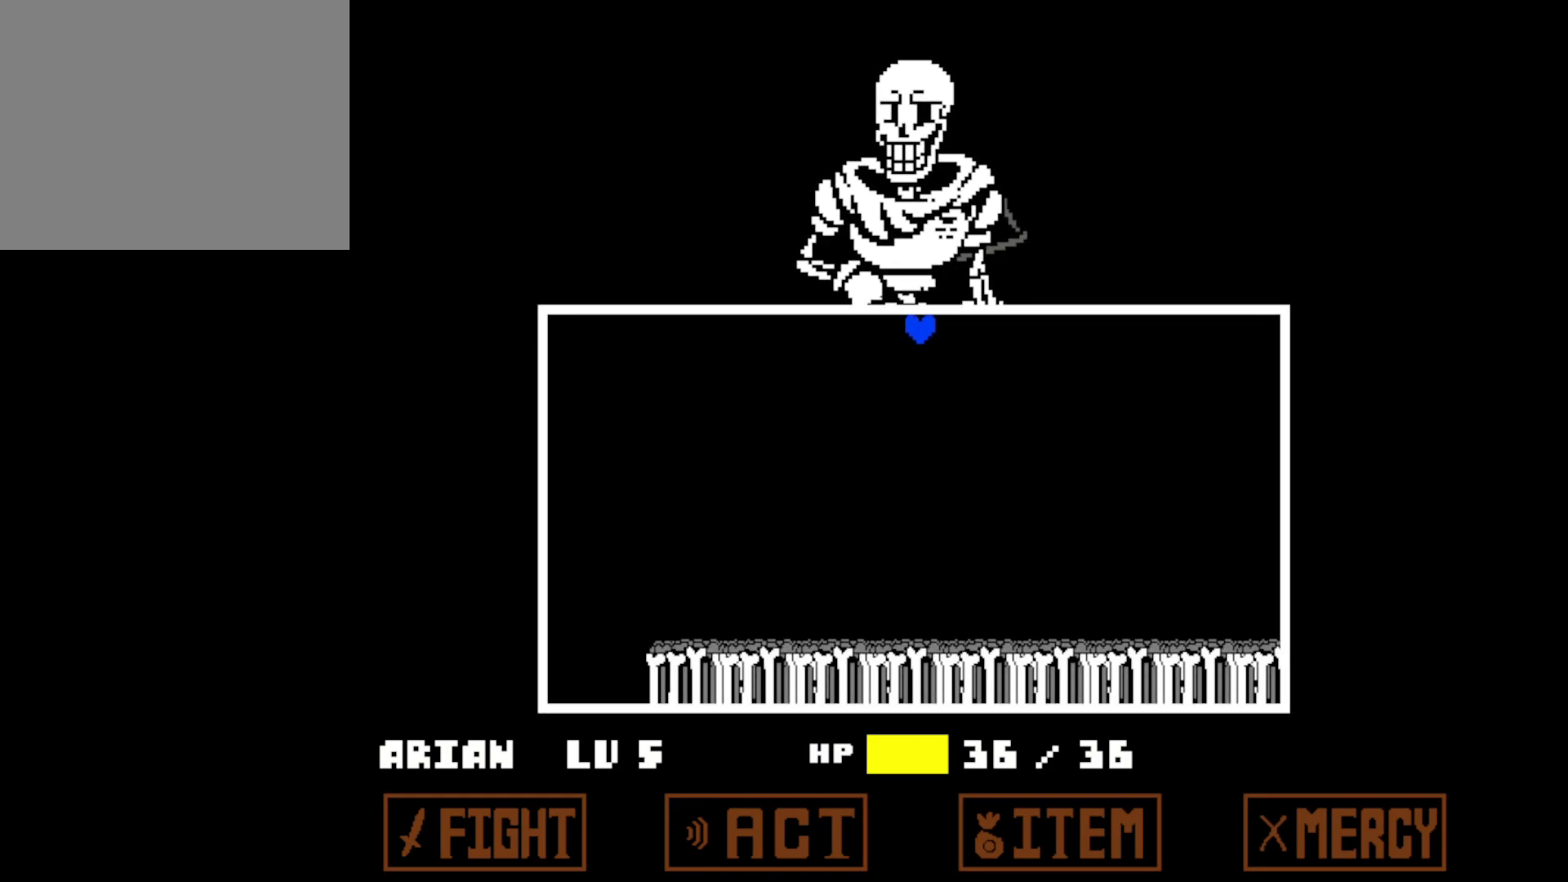
{"keys": ["up"], "events": []}
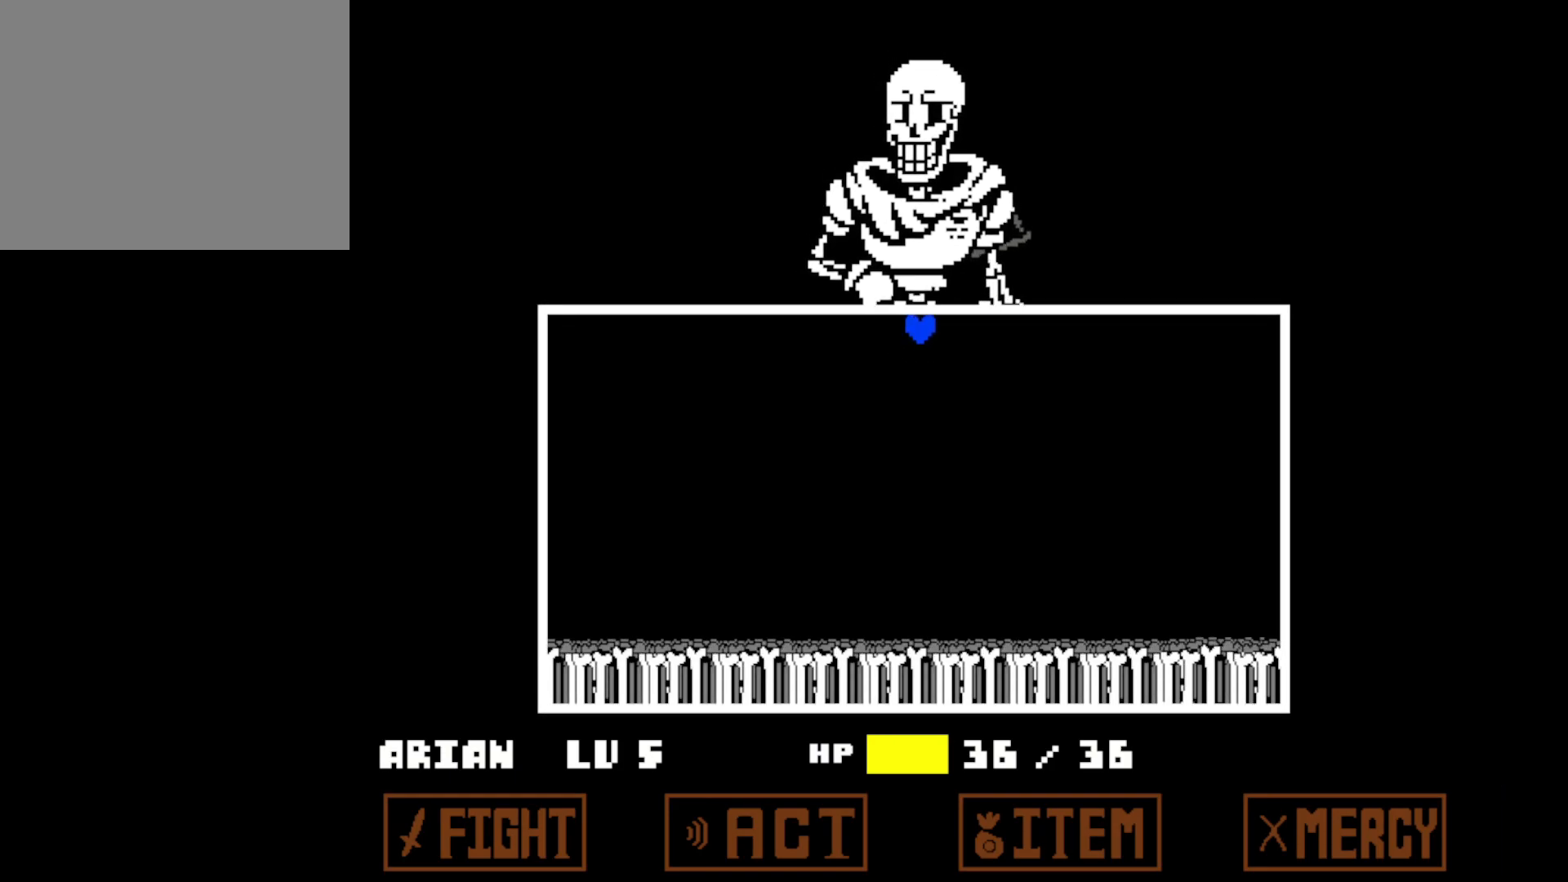
{"keys": ["up"], "events": []}
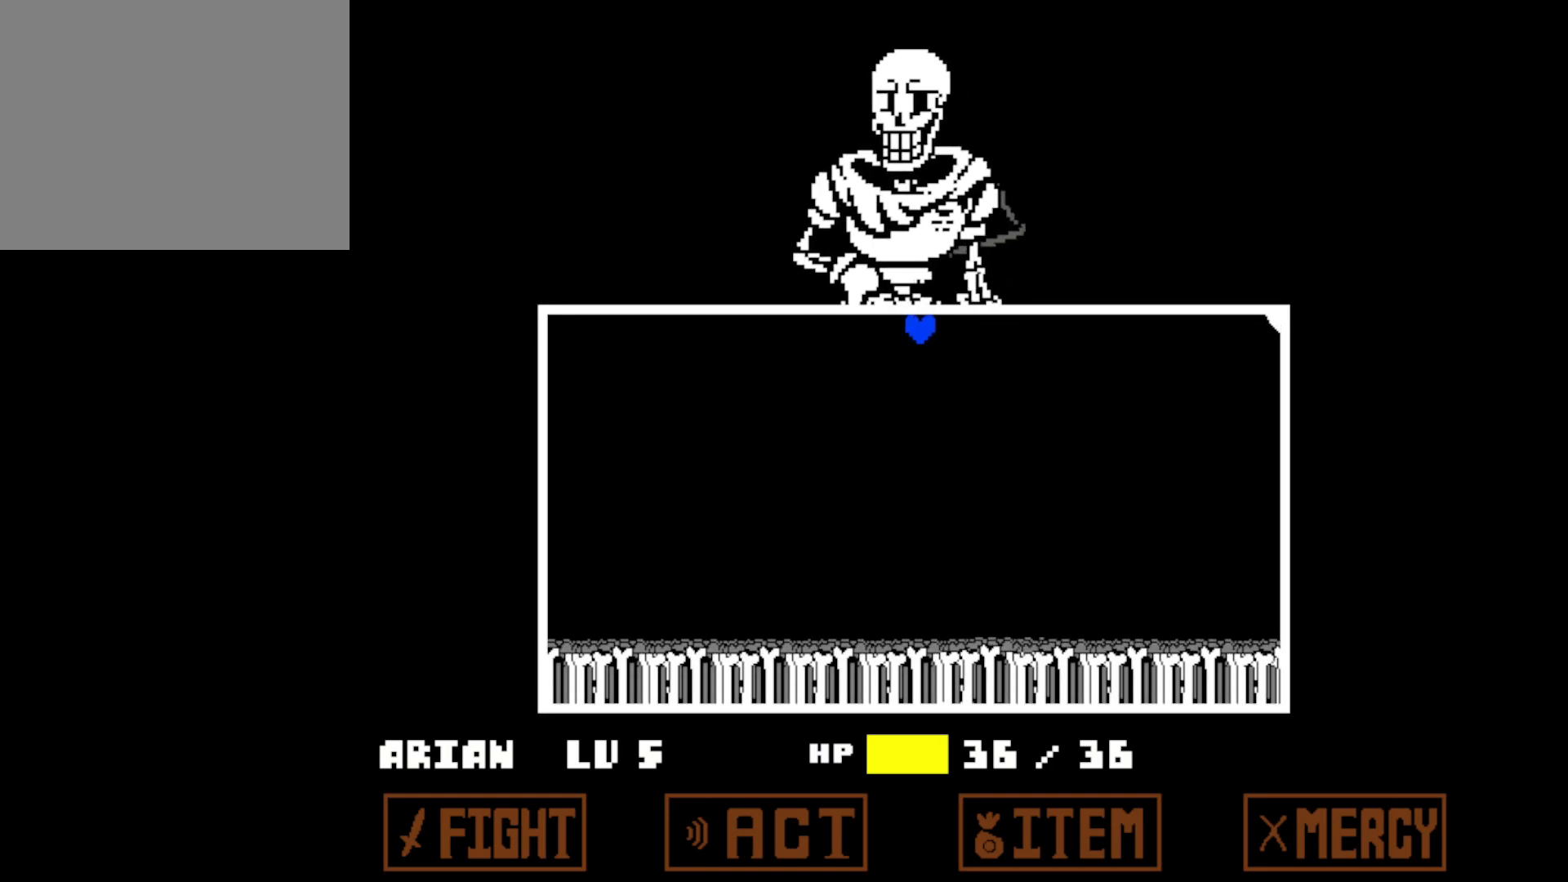
{"keys": ["up"], "events": []}
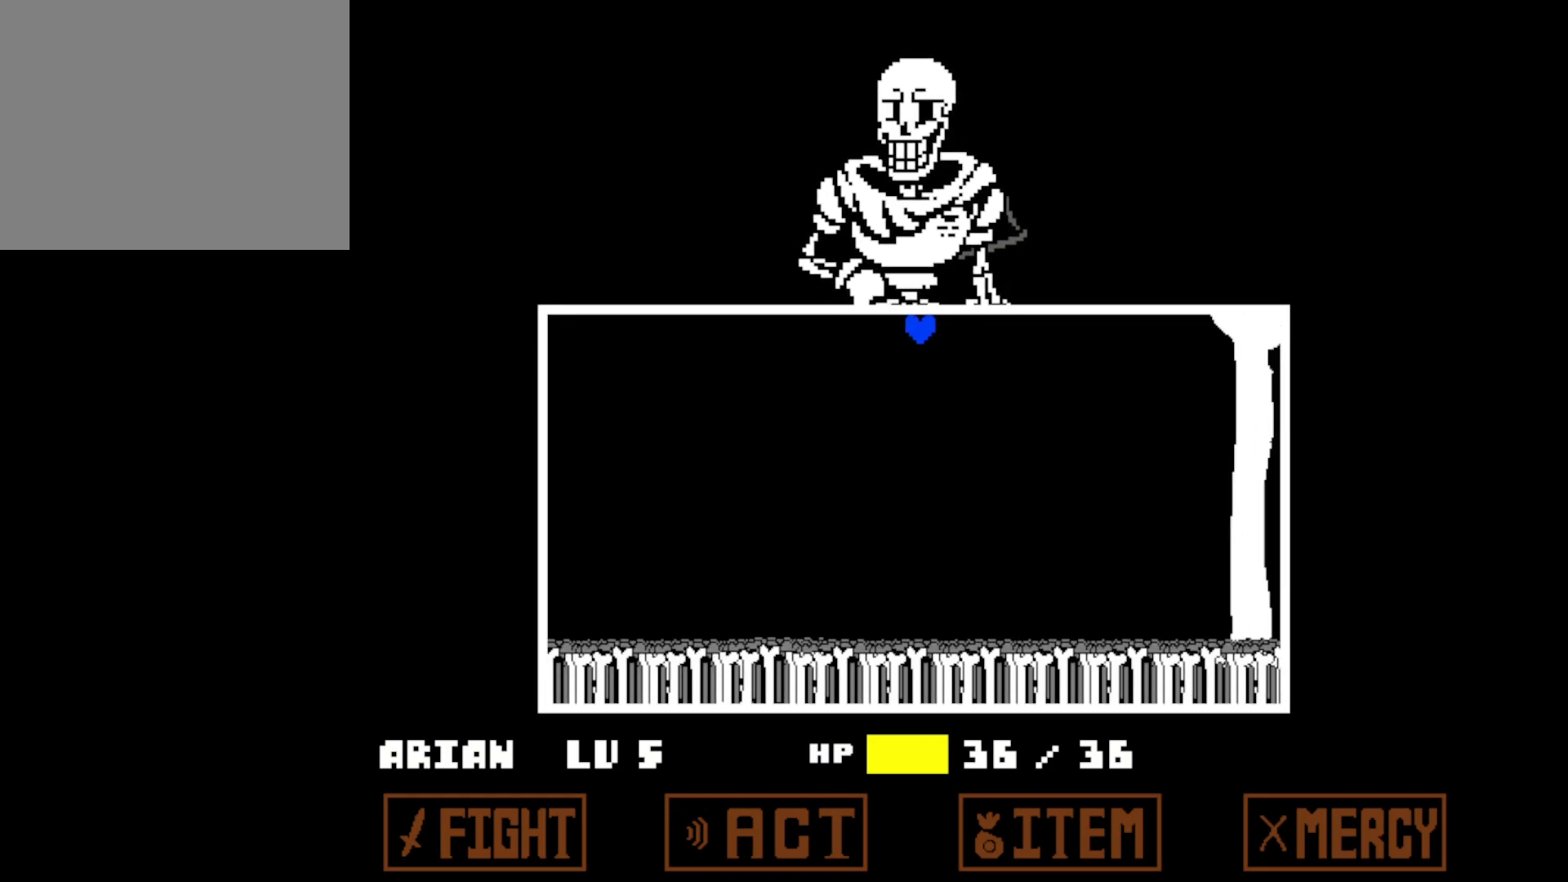
{"keys": ["right", "up"], "events": [[250, "right", "down"], [383, "left", "down"], [383, "right", "up"], [483, "left", "up"], [483, "right", "down"]]}
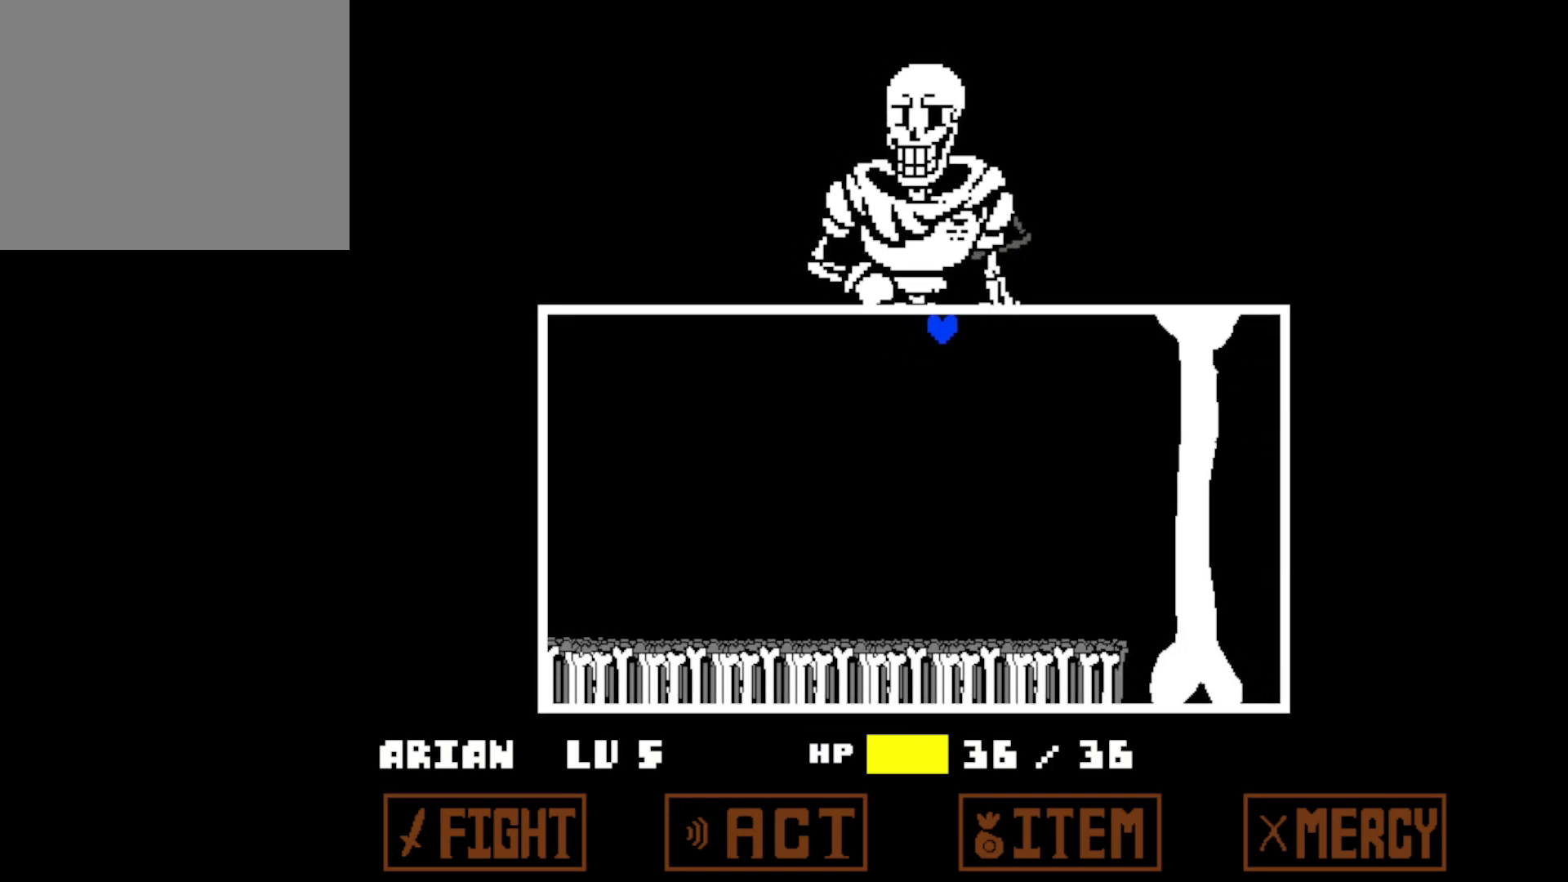
{"keys": ["up"], "events": [[83, "right", "up"], [133, "left", "down"], [200, "left", "up"], [350, "right", "down"], [450, "right", "up"]]}
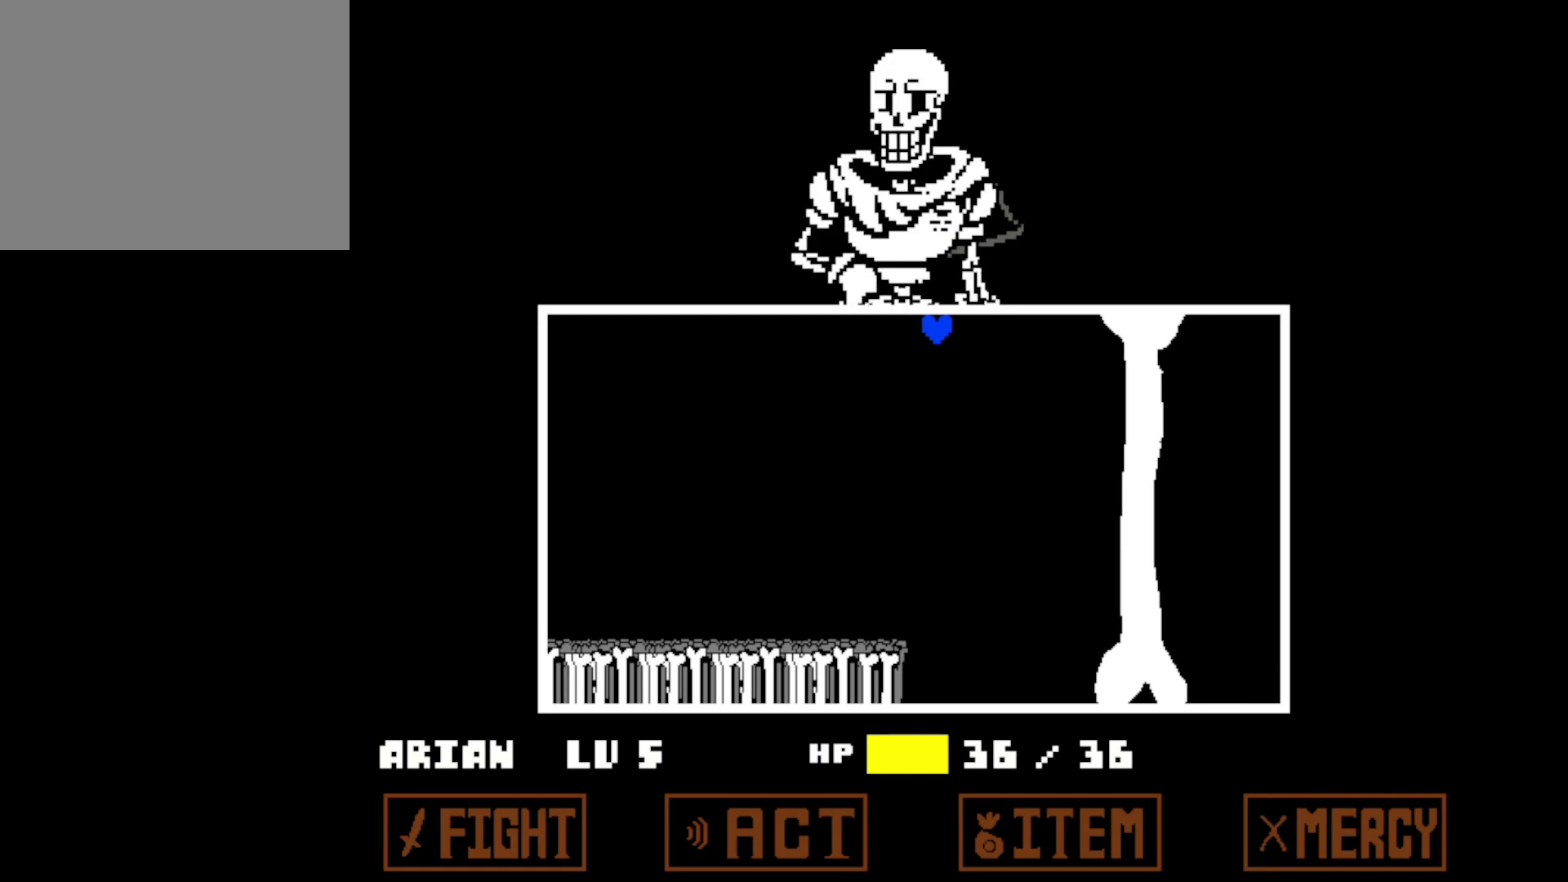
{"keys": ["left", "up"], "events": [[200, "left", "down"], [383, "left", "up"], [483, "left", "down"]]}
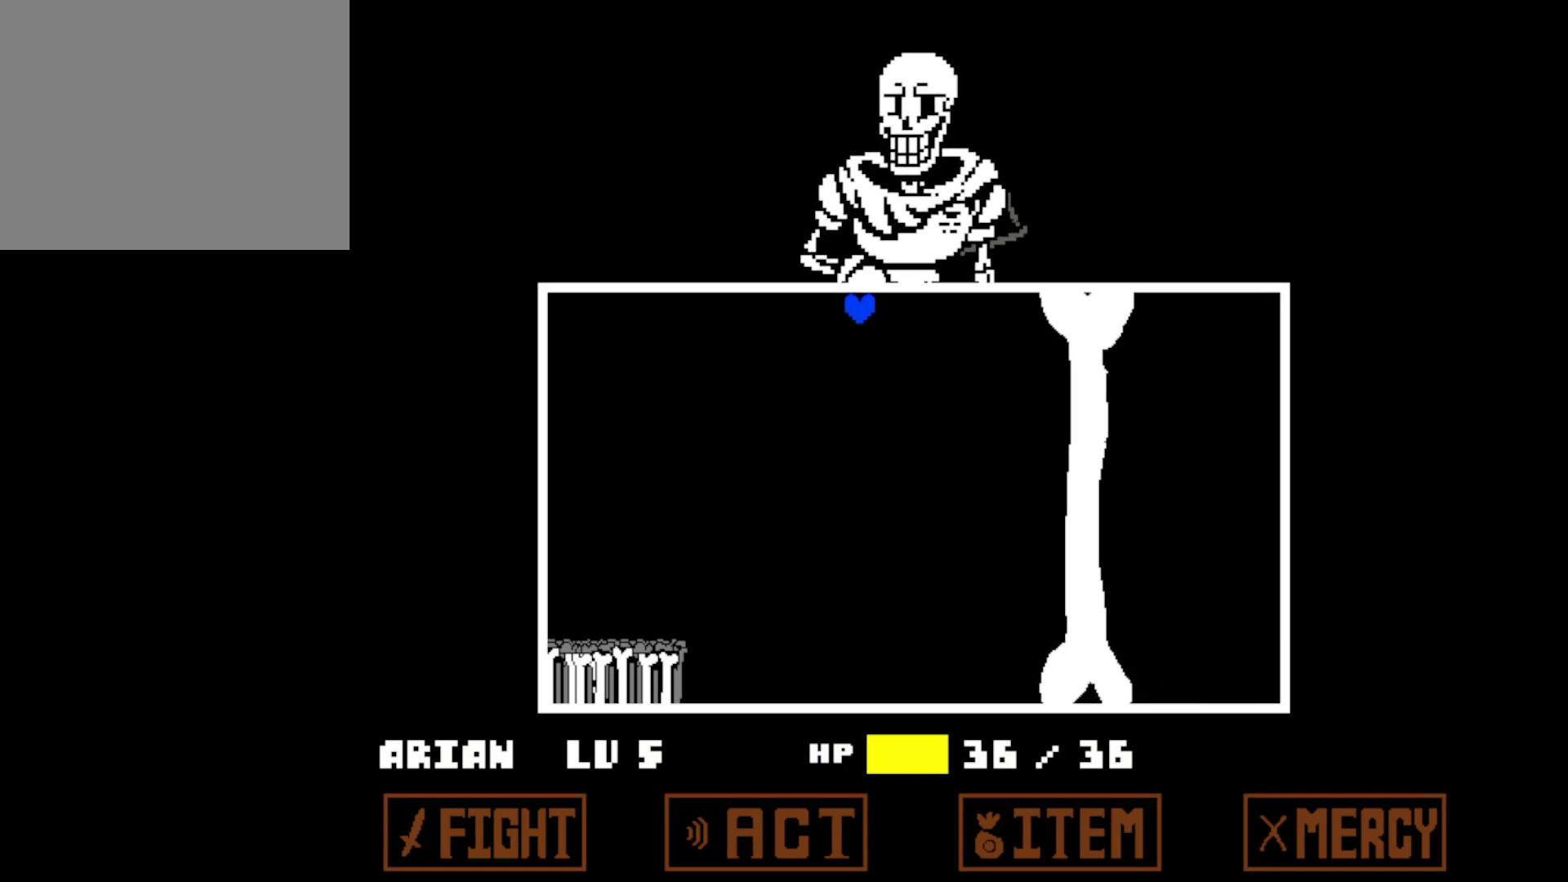
{"keys": ["up"], "events": [[83, "left", "up"], [150, "left", "down"], [200, "left", "up"]]}
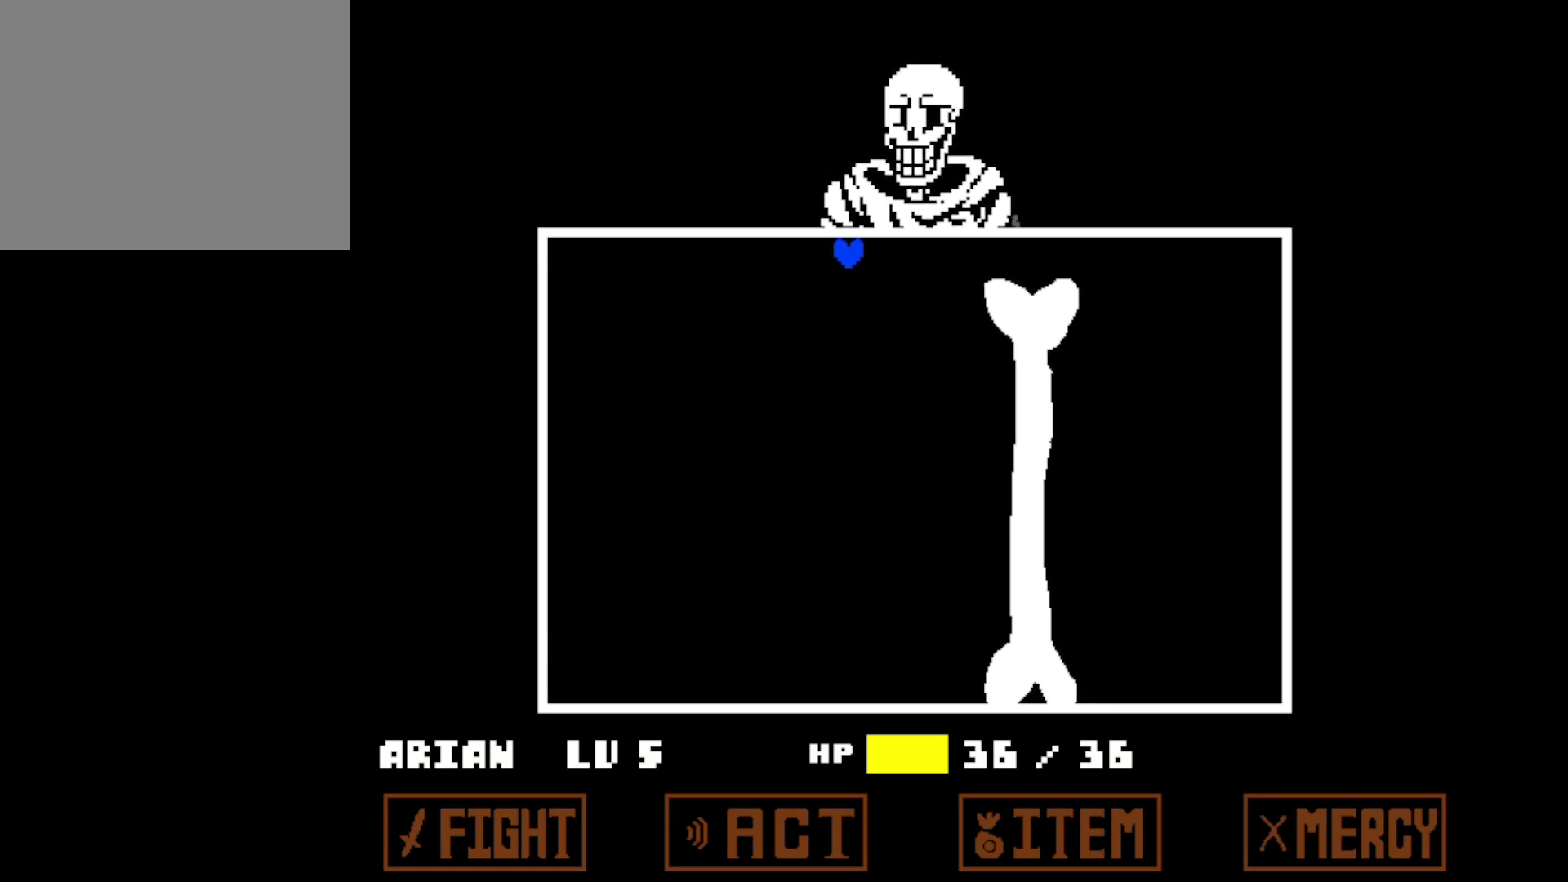
{"keys": ["right", "up"], "events": [[150, "right", "down"]]}
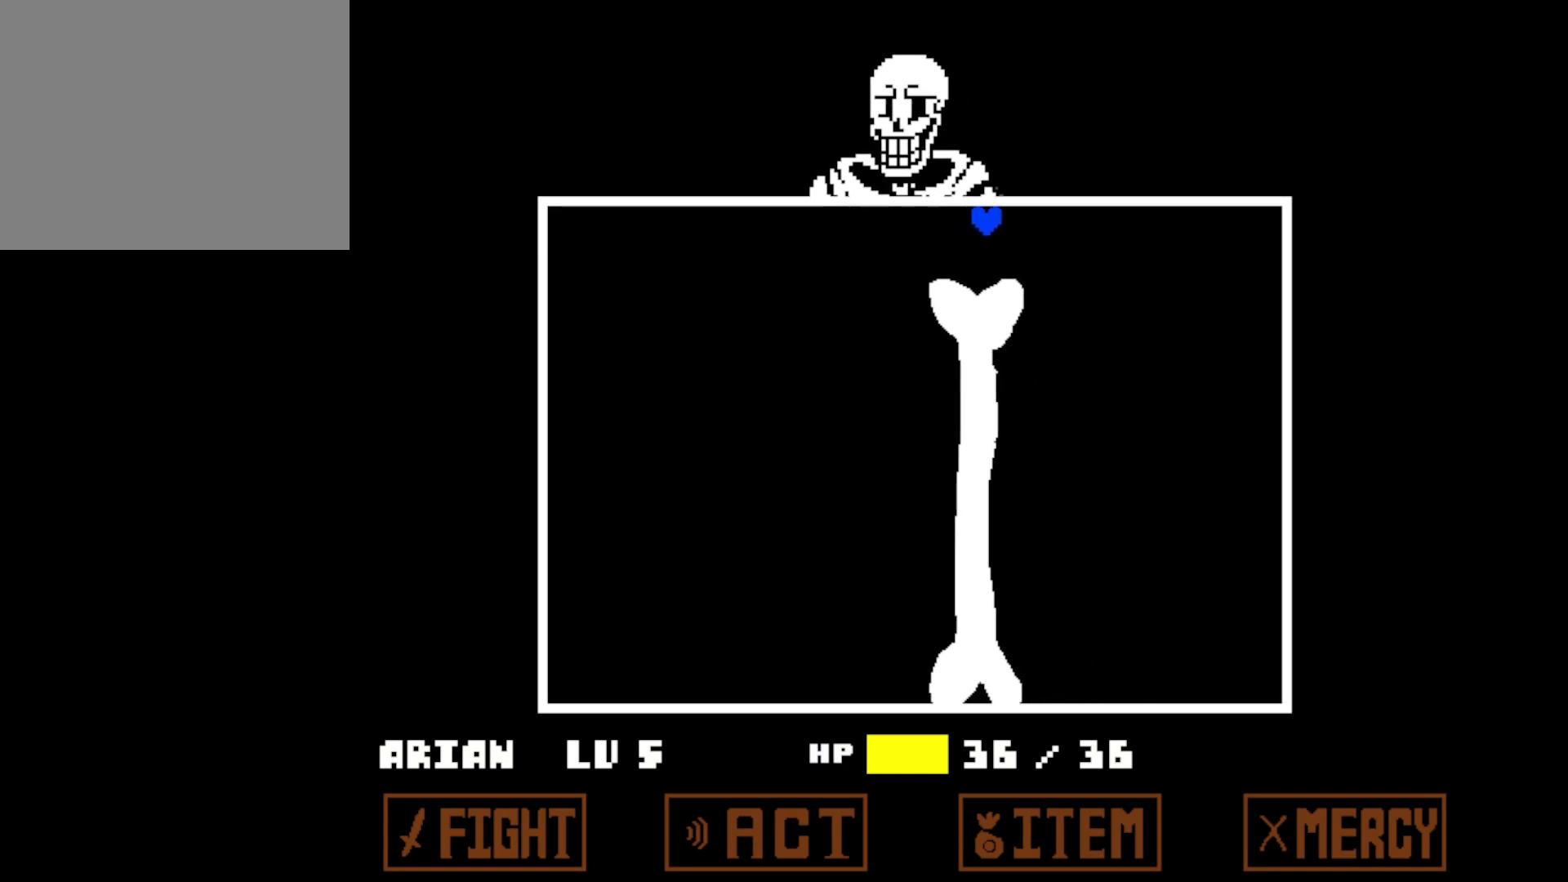
{"keys": ["right"], "events": [[250, "up", "up"]]}
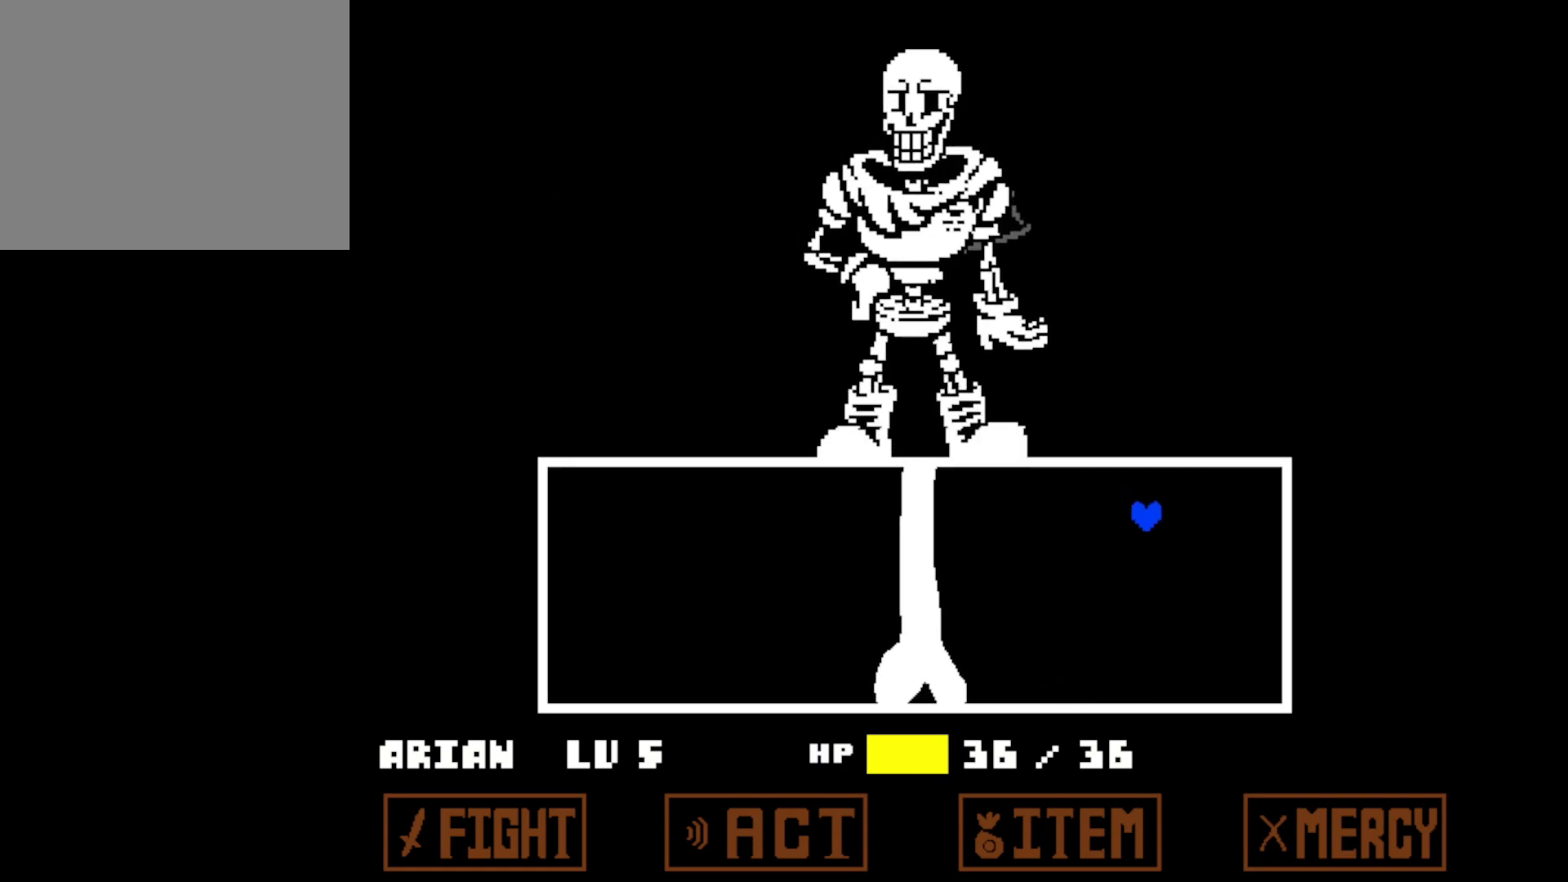
{"keys": ["left"], "events": [[50, "right", "up"], [100, "left", "down"], [283, "left", "up"], [383, "left", "down"]]}
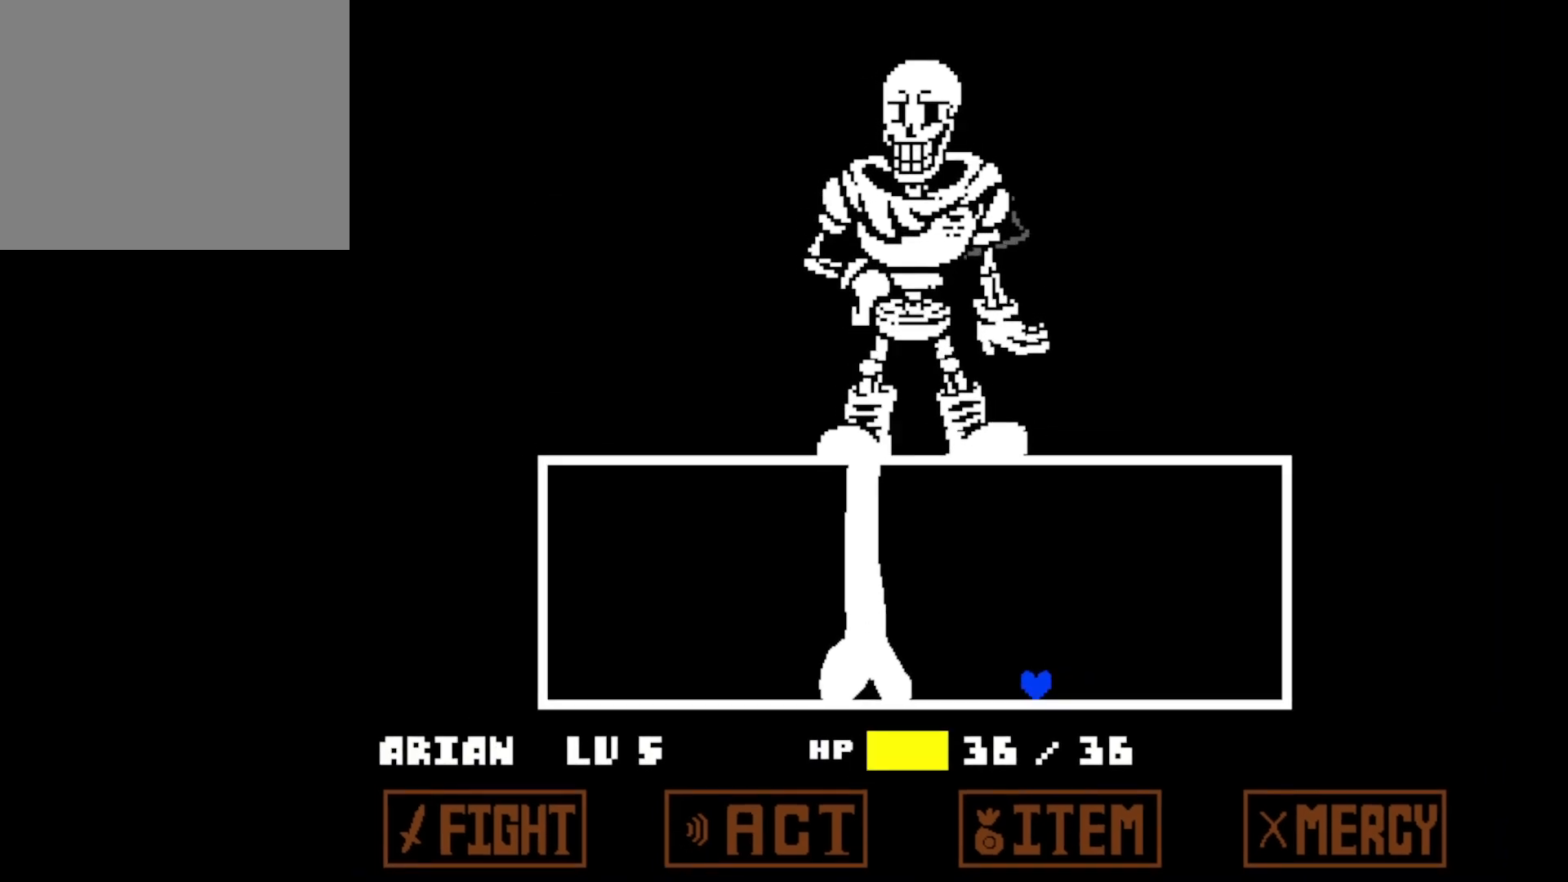
{"keys": [], "events": [[50, "left", "up"]]}
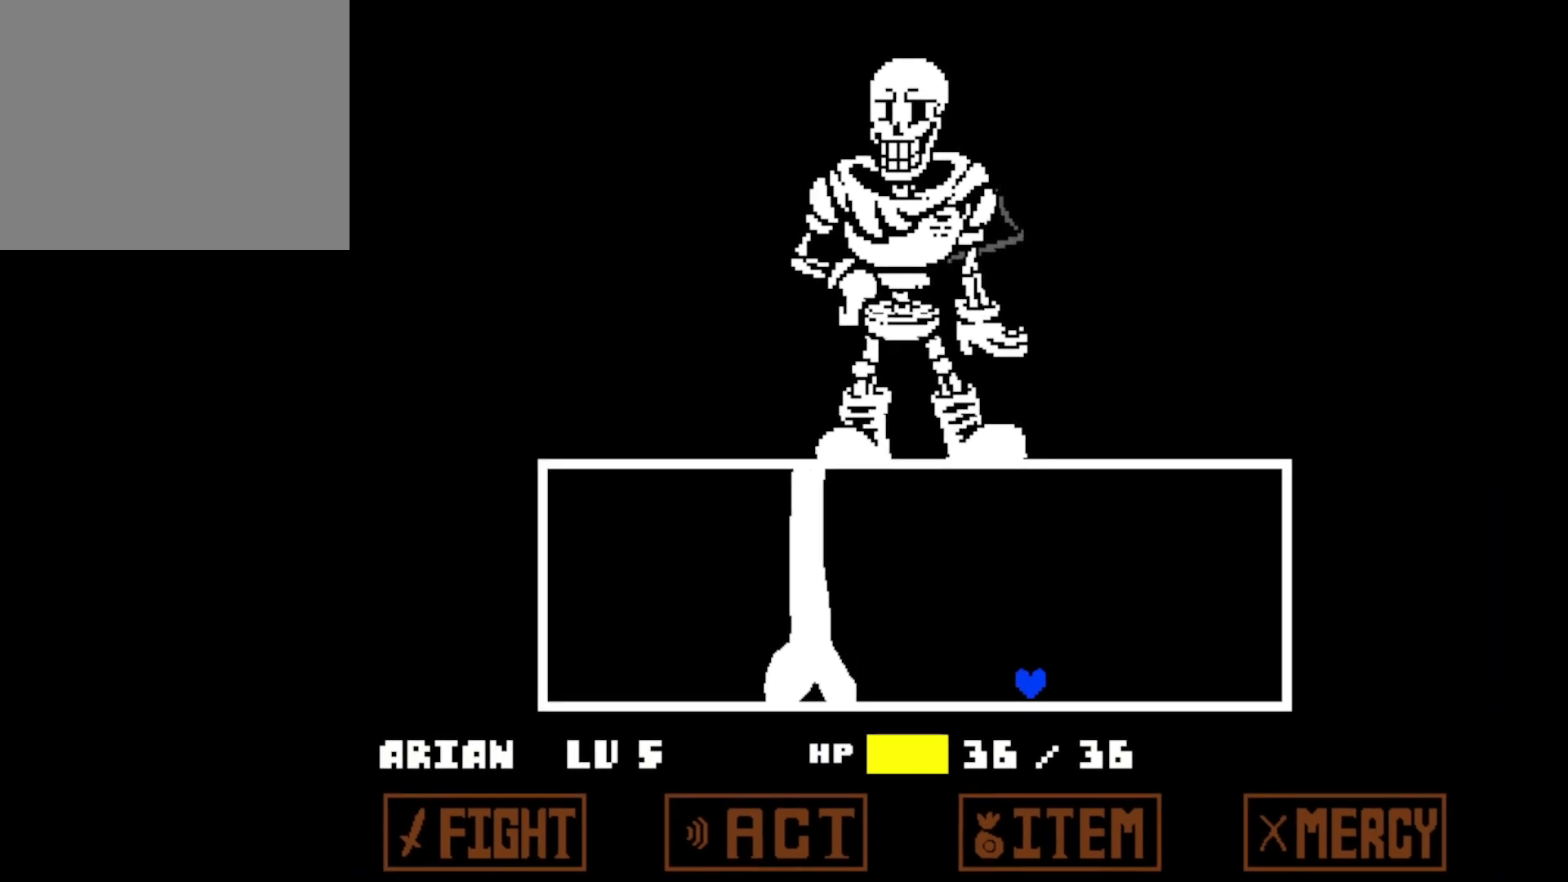
{"keys": [], "events": []}
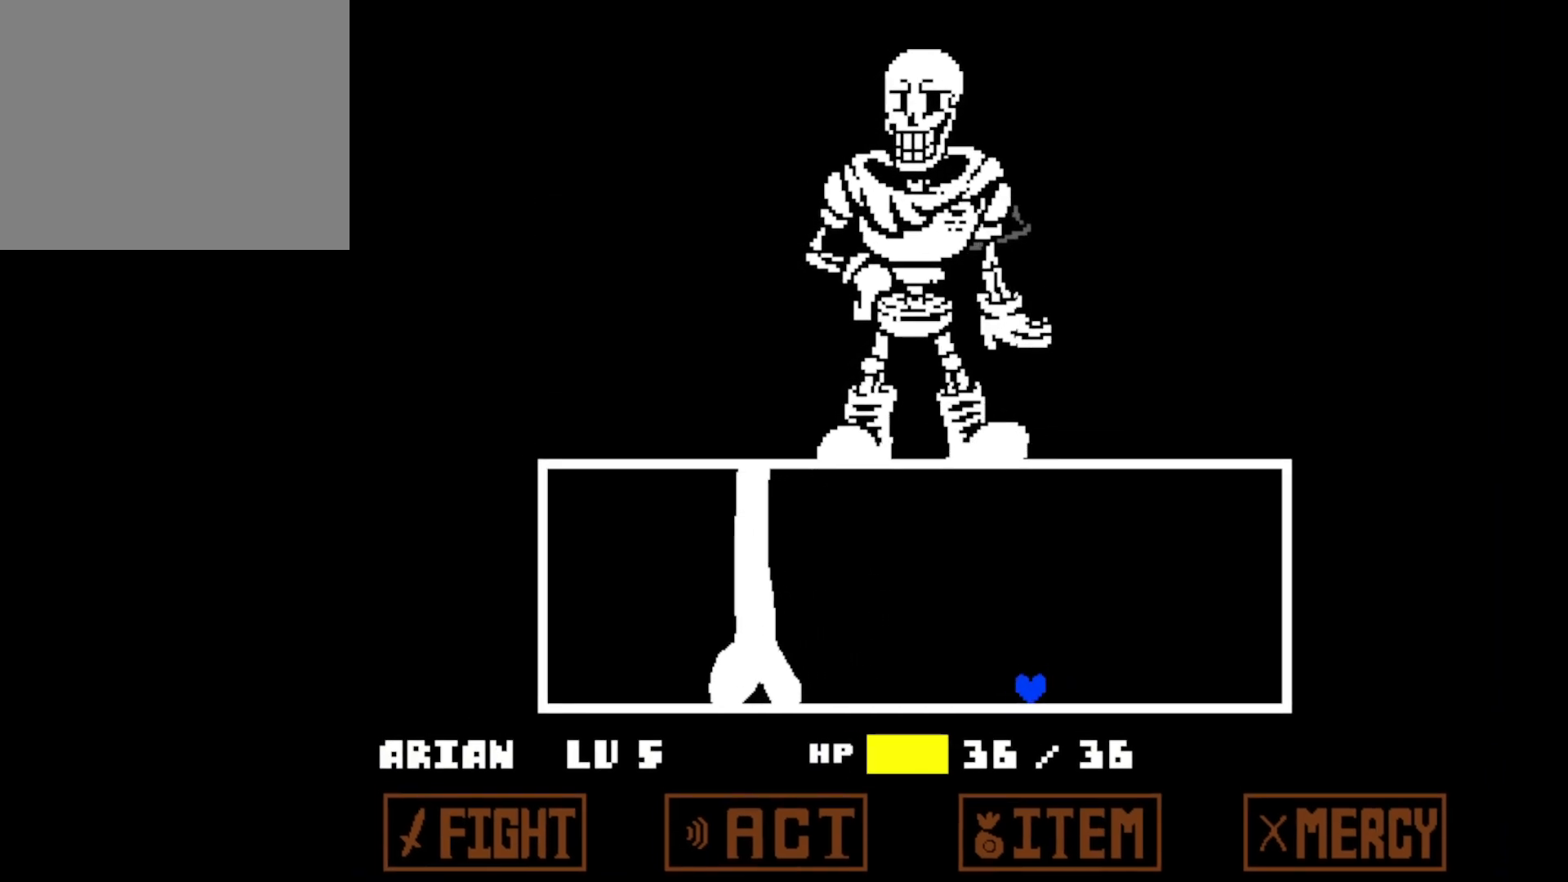
{"keys": [], "events": [[50, "left", "down"], [500, "left", "up"]]}
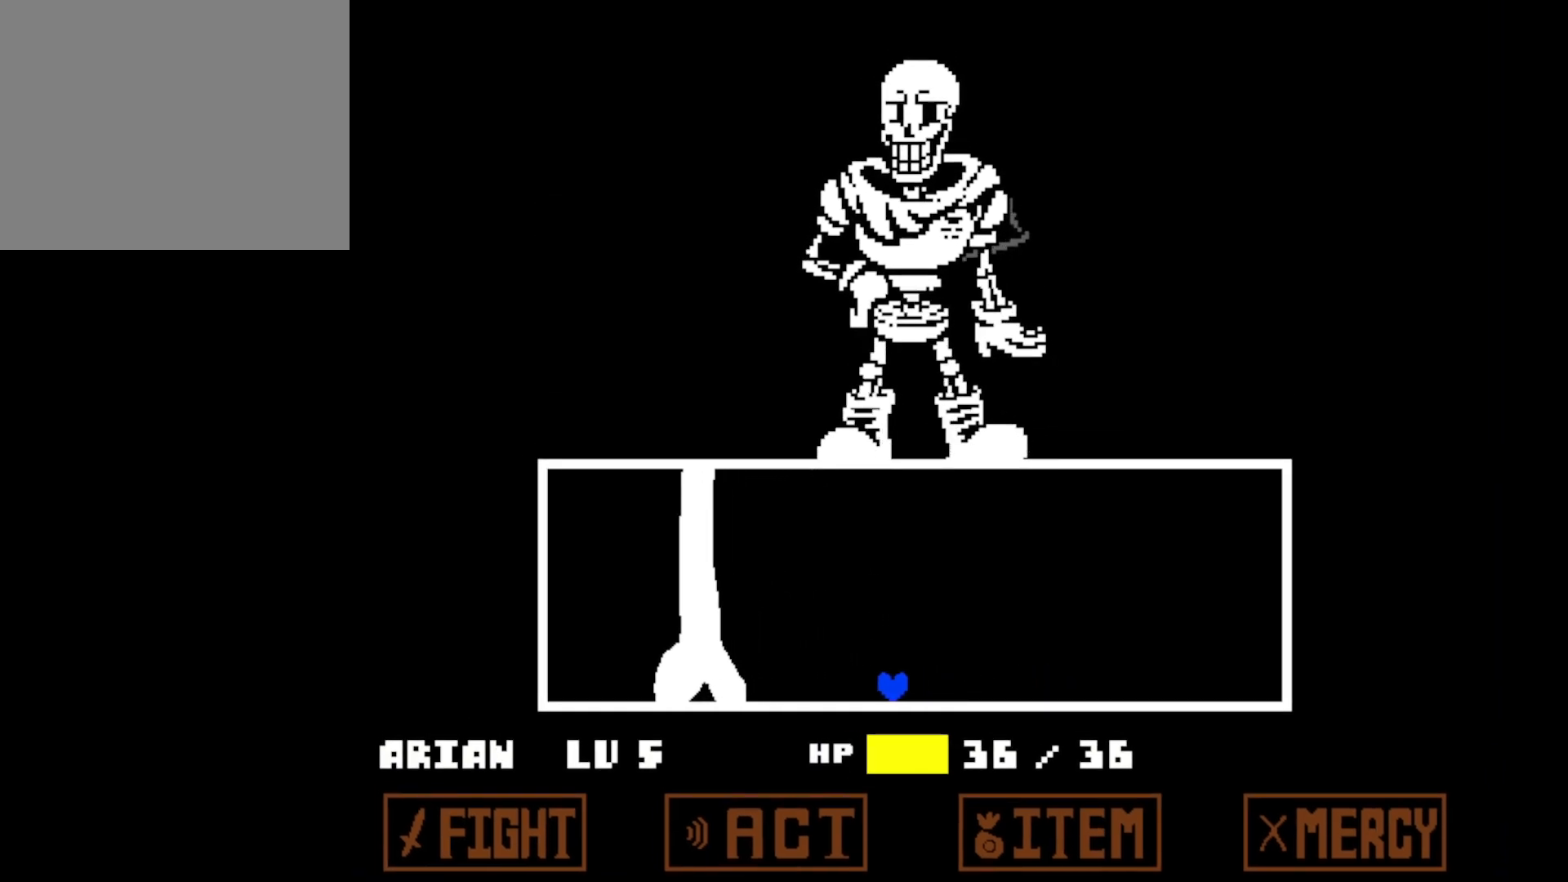
{"keys": [], "events": []}
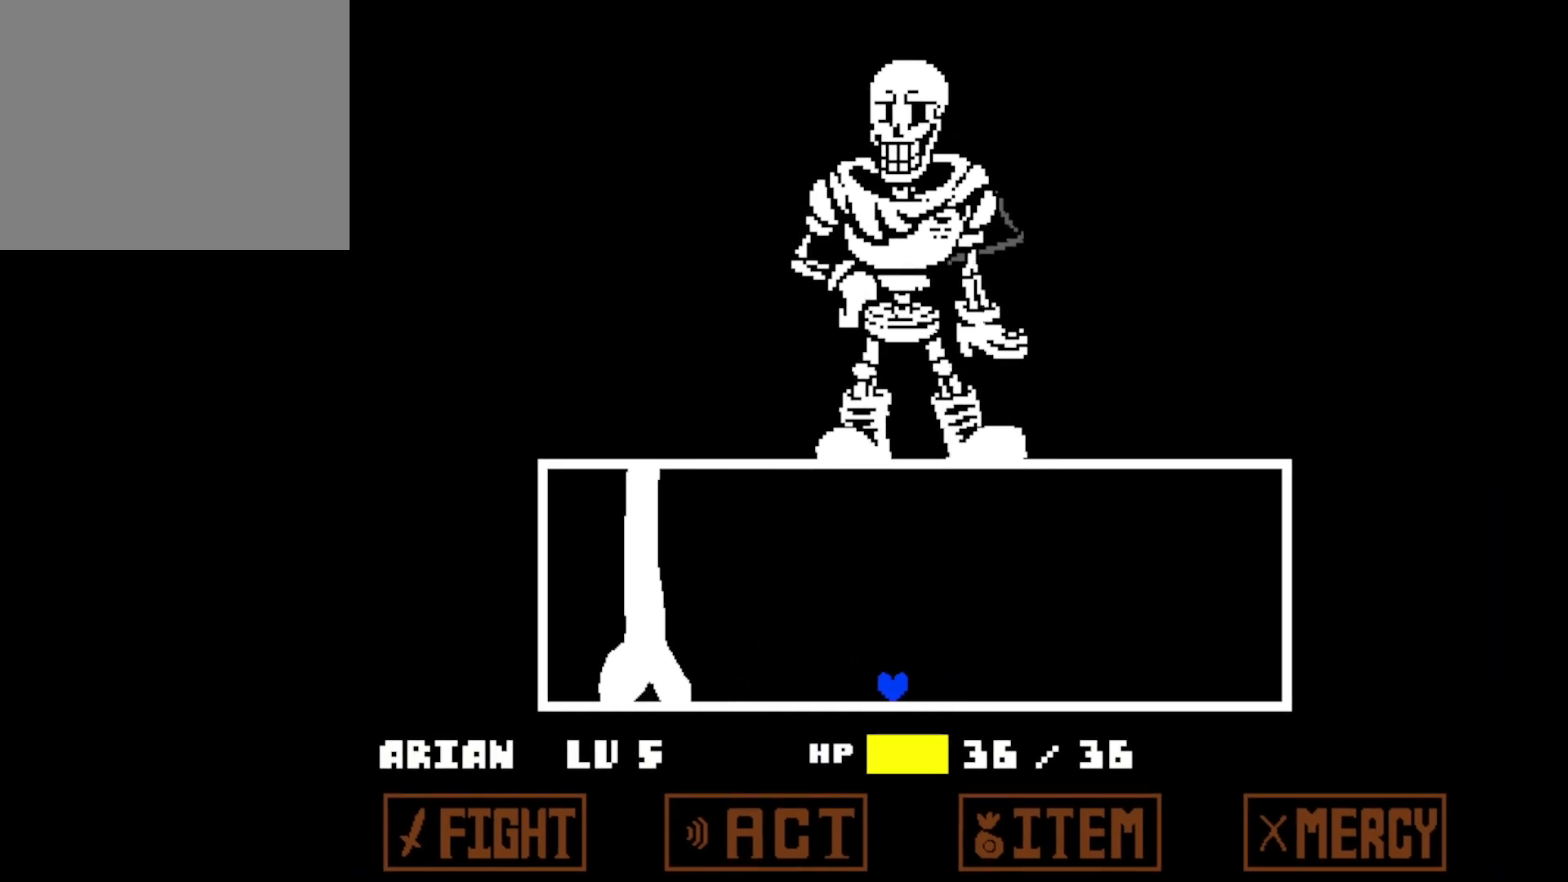
{"keys": [], "events": []}
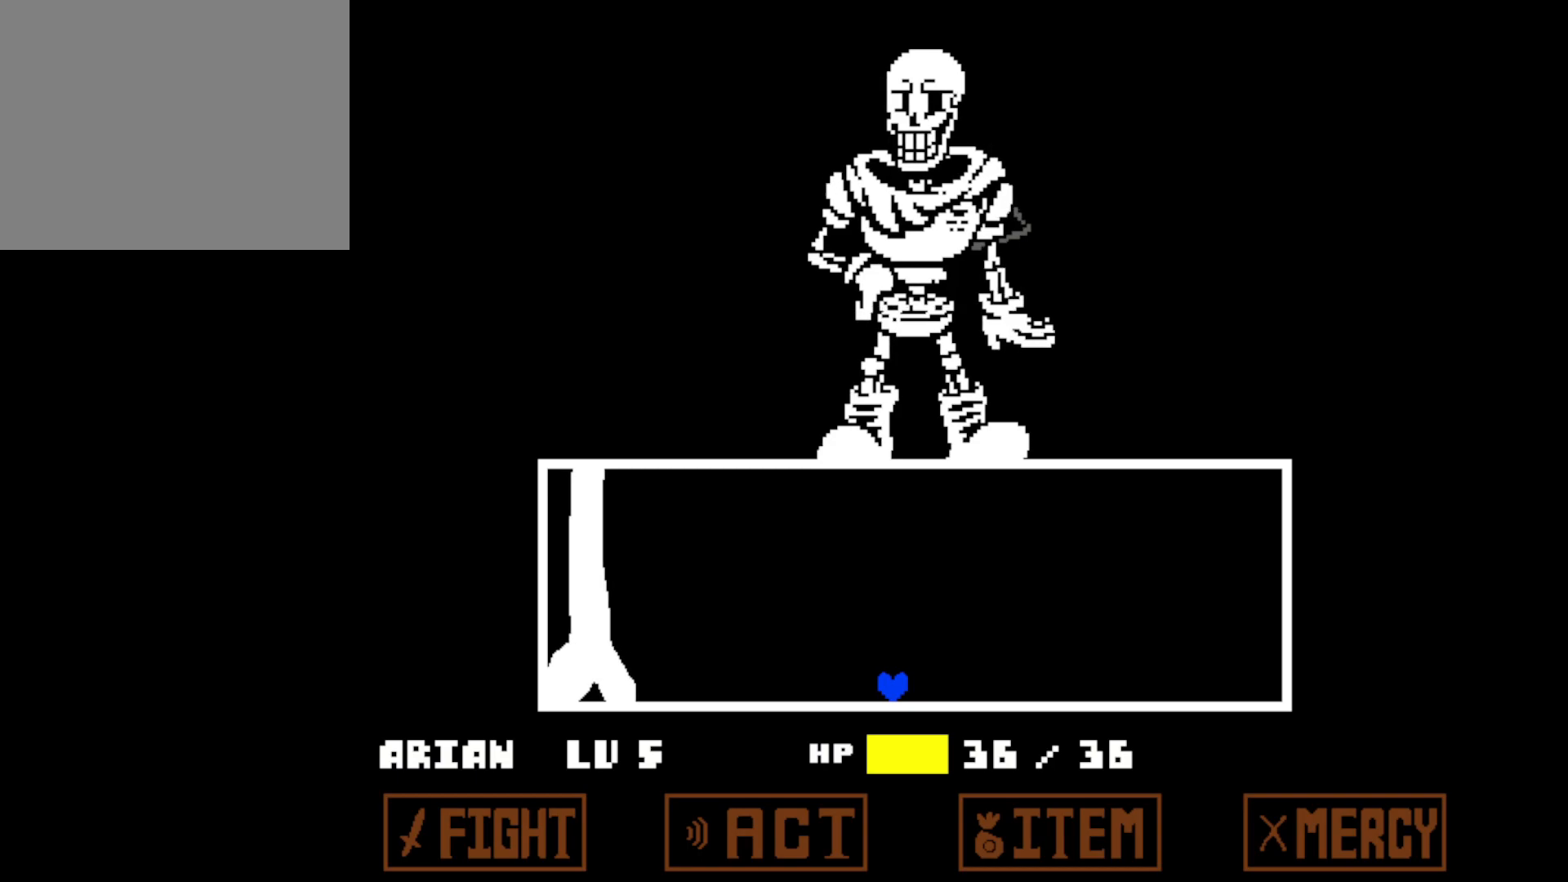
{"keys": [], "events": []}
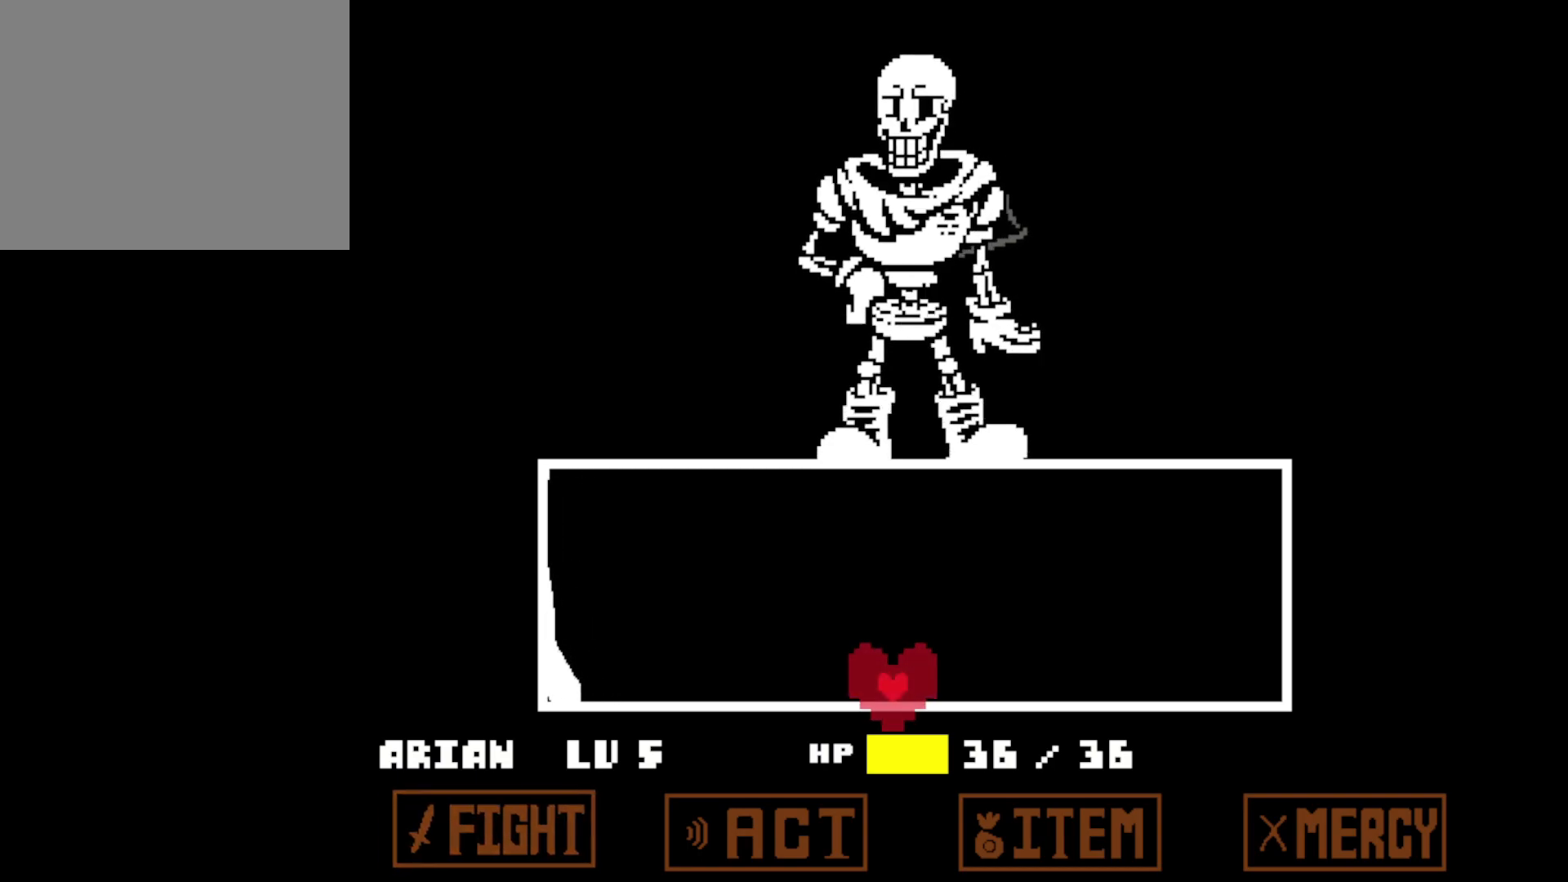
{"keys": [], "events": [[100, "up", "down"], [483, "up", "up"]]}
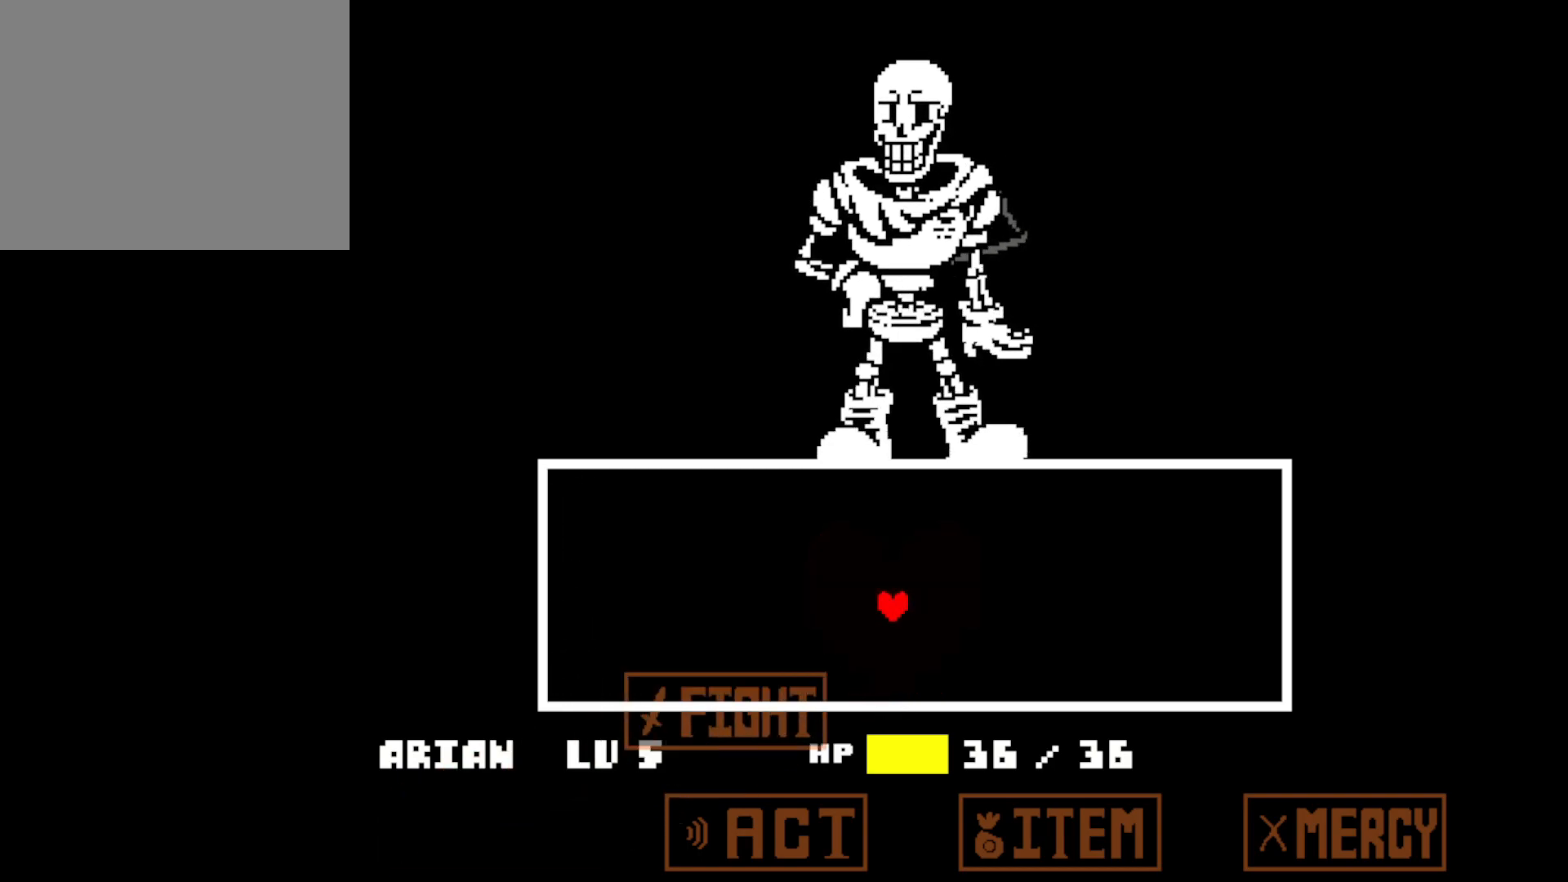
{"keys": ["z"], "events": [[350, "up", "down"], [400, "up", "up"], [500, "z", "down"]]}
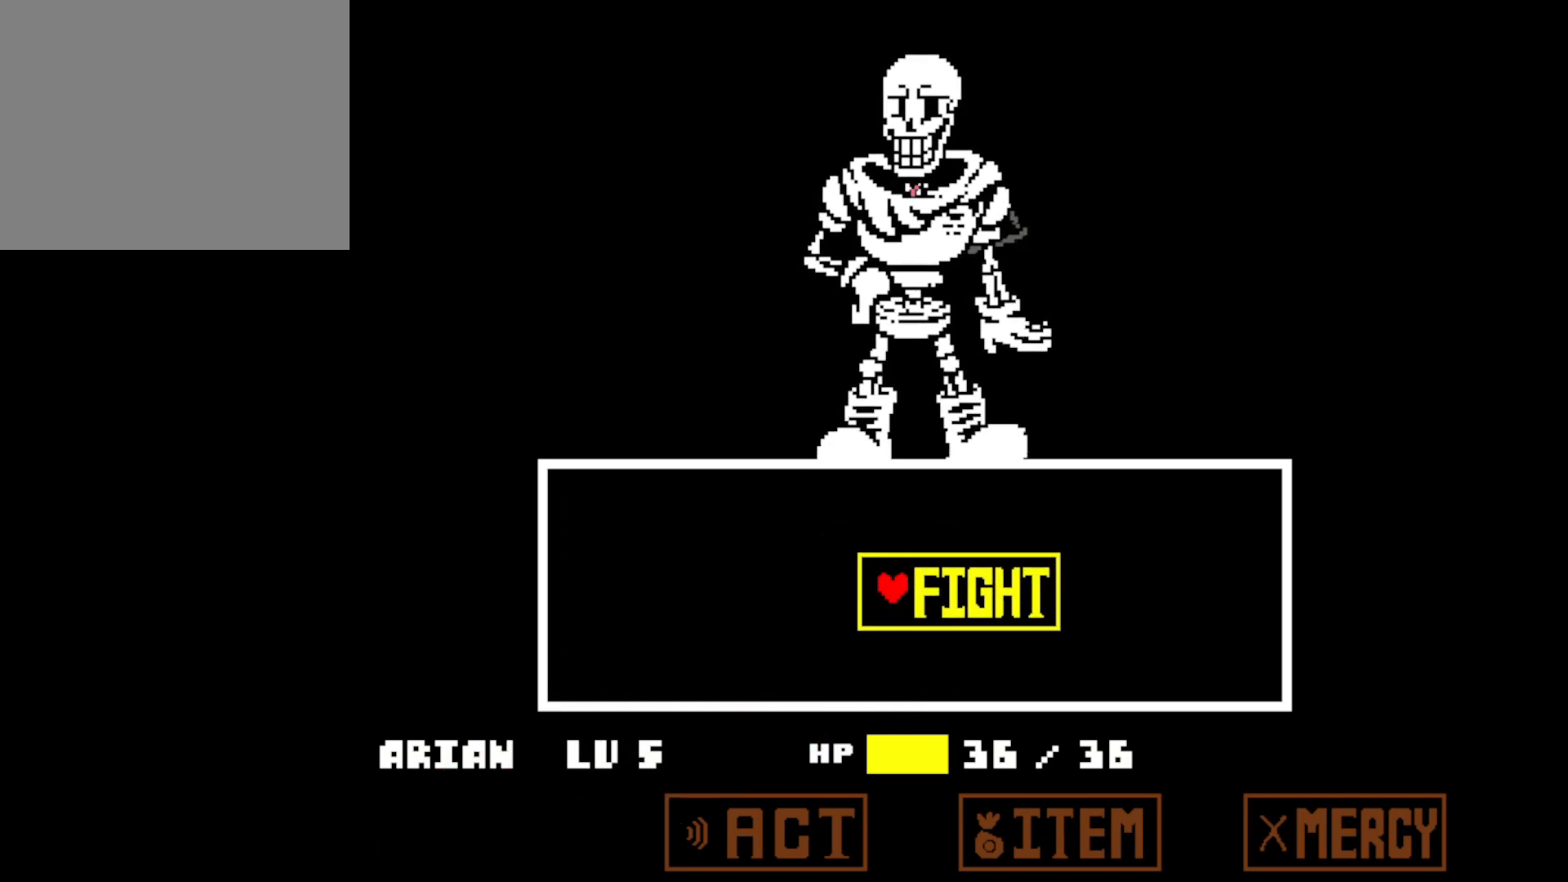
{"keys": [], "events": [[50, "z", "up"]]}